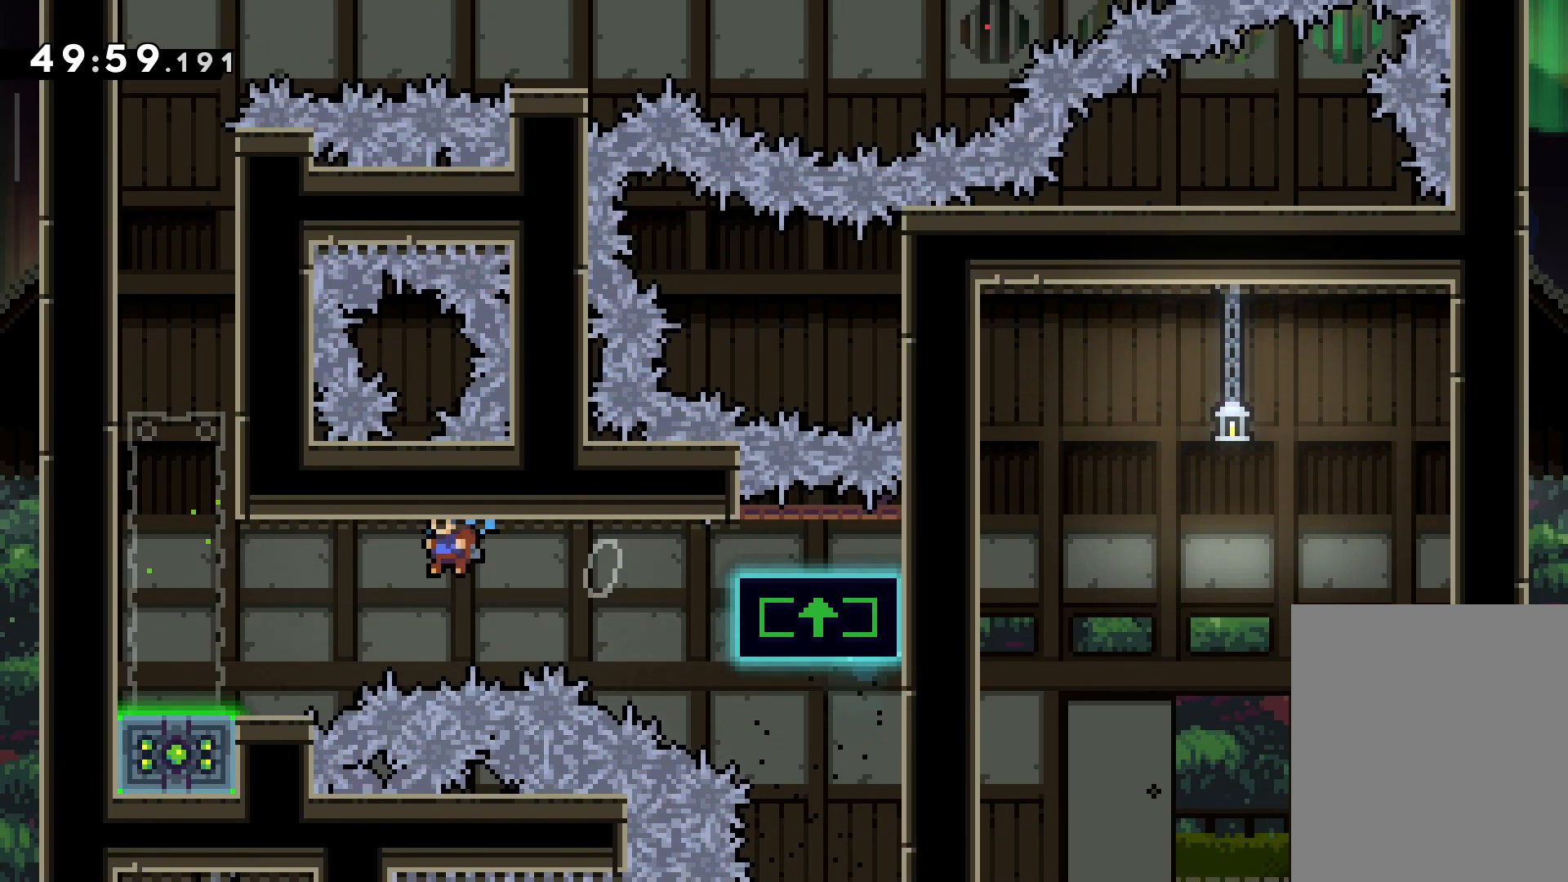
Gameplay with keyboard; each line is a JSON object with the keys held at the frame after it. "events" lists presses ("down") and releases ("up") of "dash", "down", "grab", "jump", "left", "right" and "up" between this image and that frame as [ms after this image, input, new state], when the widget could be followed in between. No other keys are recorded. Mouse input is not recorded. Key names are as the overlay labels them; some are game actions (e.g. jump) rather than physical keys.
{"keys": ["grab", "jump"], "events": [[50, "down", "up"], [200, "left", "up"], [233, "grab", "down"], [450, "jump", "down"]]}
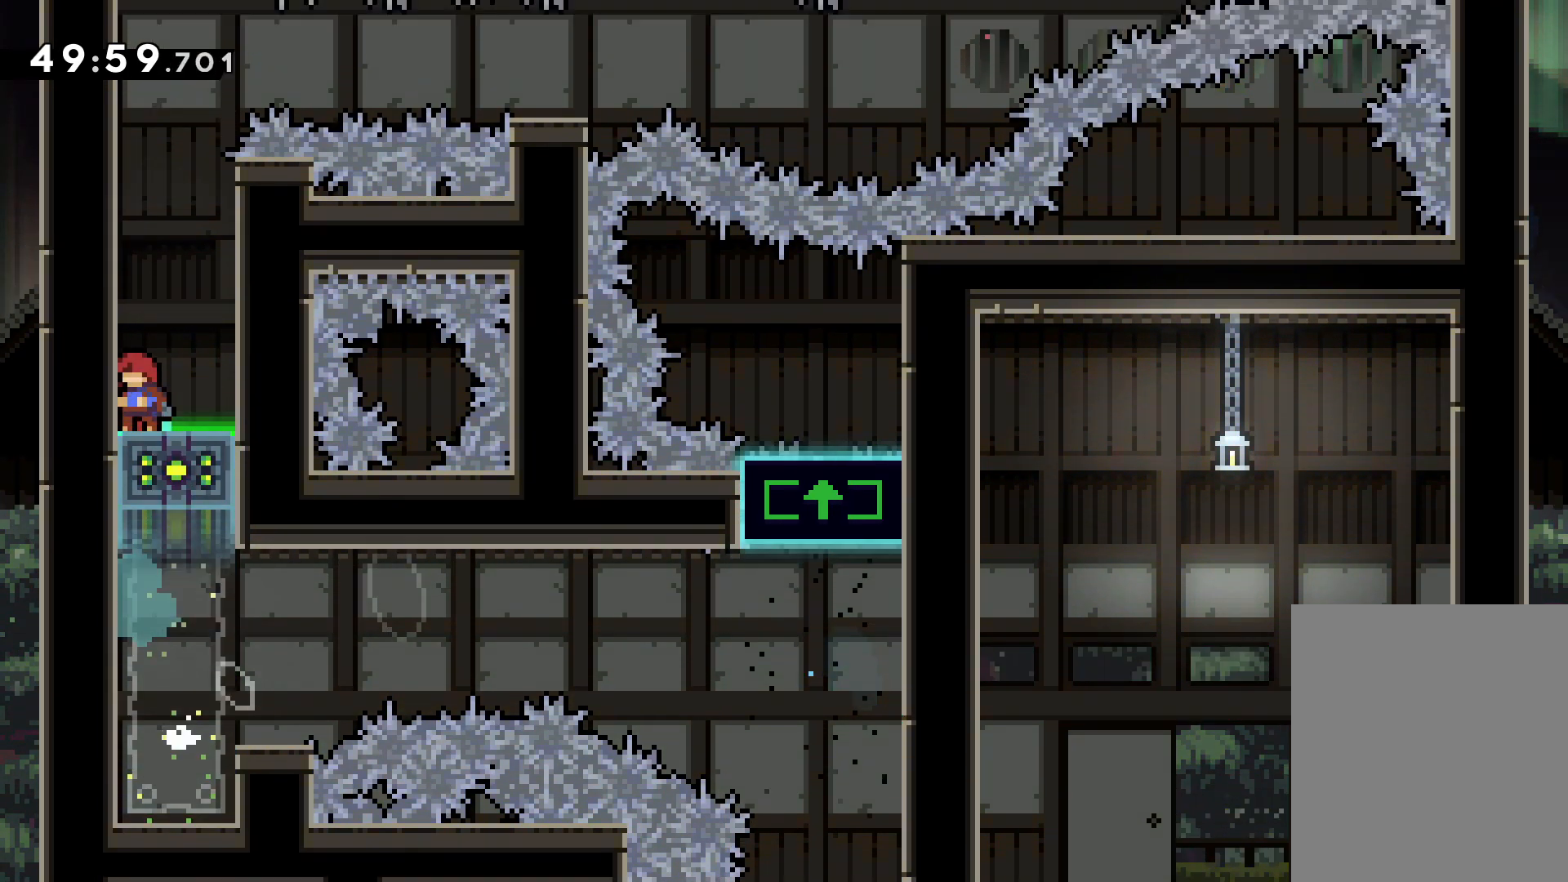
{"keys": ["dash", "right"], "events": [[117, "up", "down"], [133, "right", "down"], [250, "grab", "up"], [267, "jump", "up"], [267, "up", "up"], [367, "dash", "down"]]}
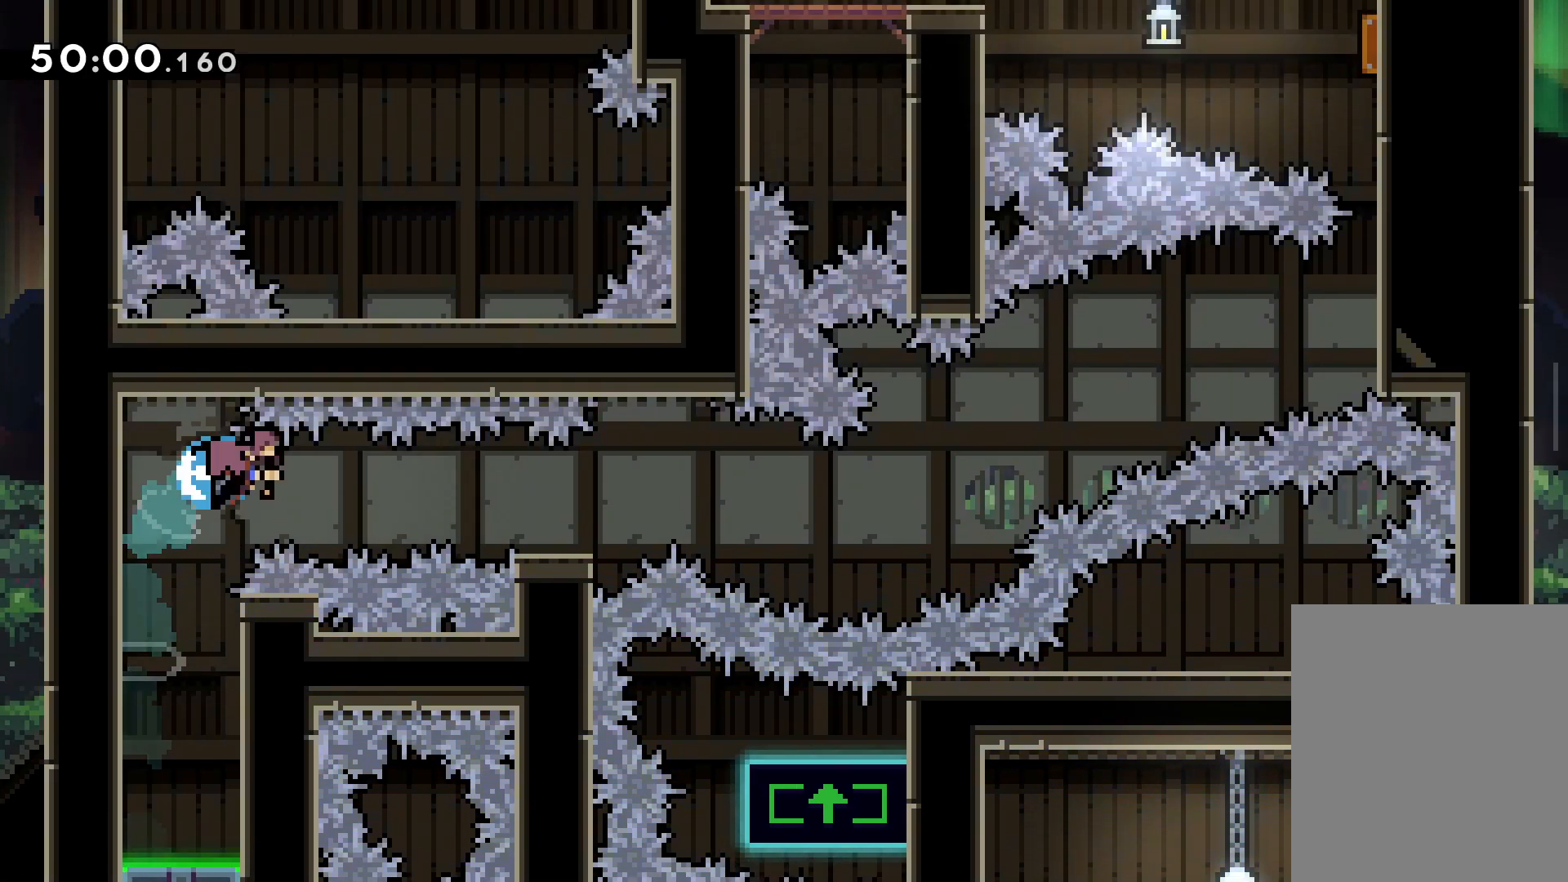
{"keys": ["down", "right"], "events": [[17, "dash", "up"], [167, "right", "up"], [367, "down", "down"], [367, "right", "down"], [383, "dash", "down"], [417, "jump", "down"], [483, "dash", "up"], [500, "jump", "up"]]}
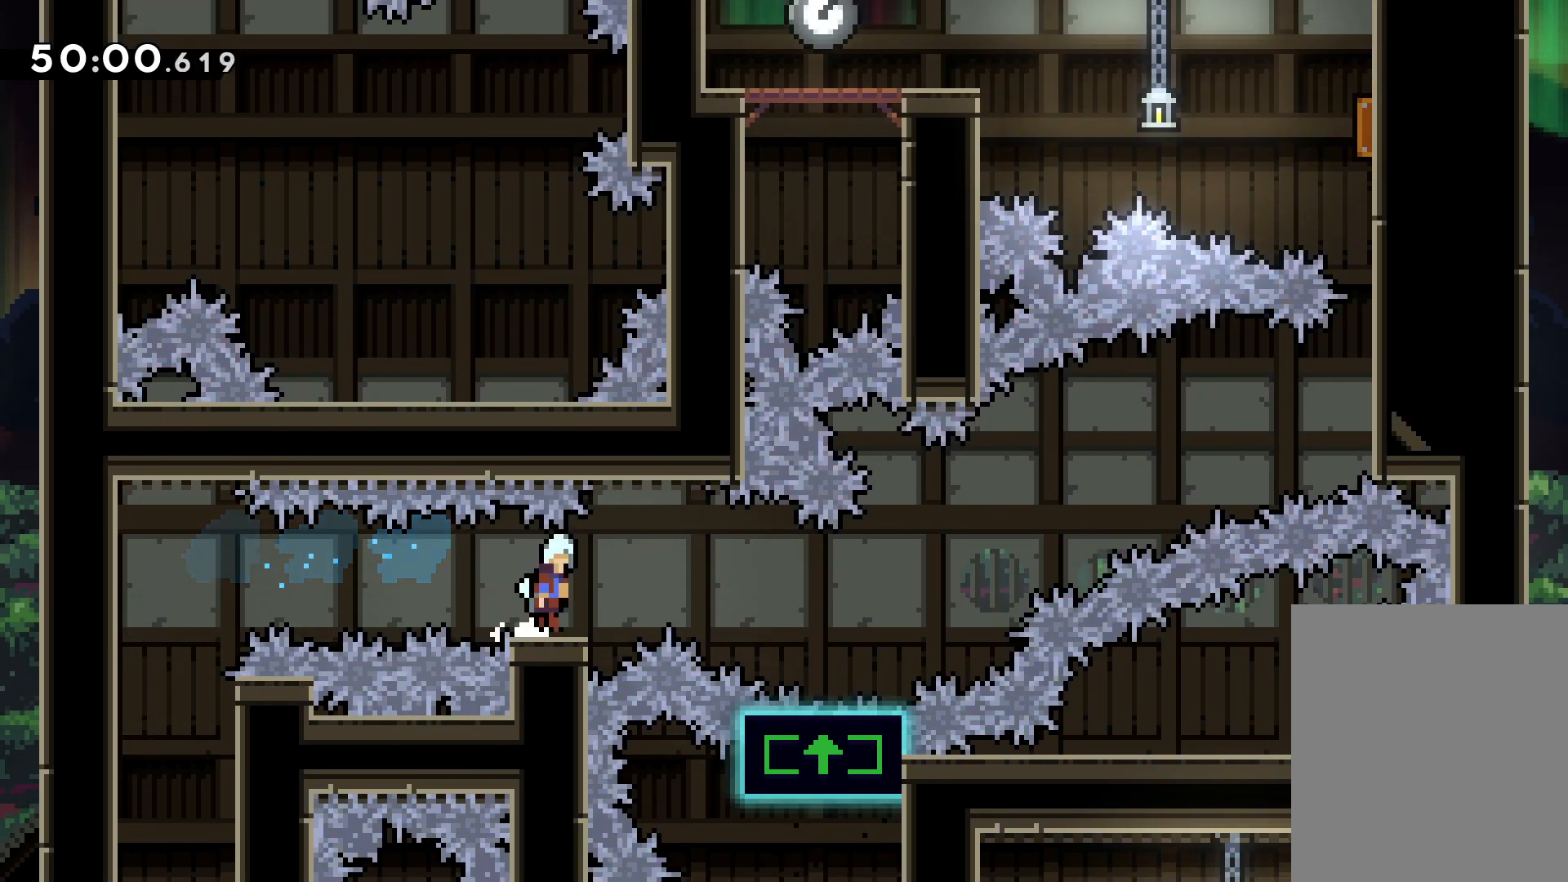
{"keys": ["jump", "right", "up"], "events": [[33, "down", "up"], [167, "up", "down"], [200, "jump", "down"]]}
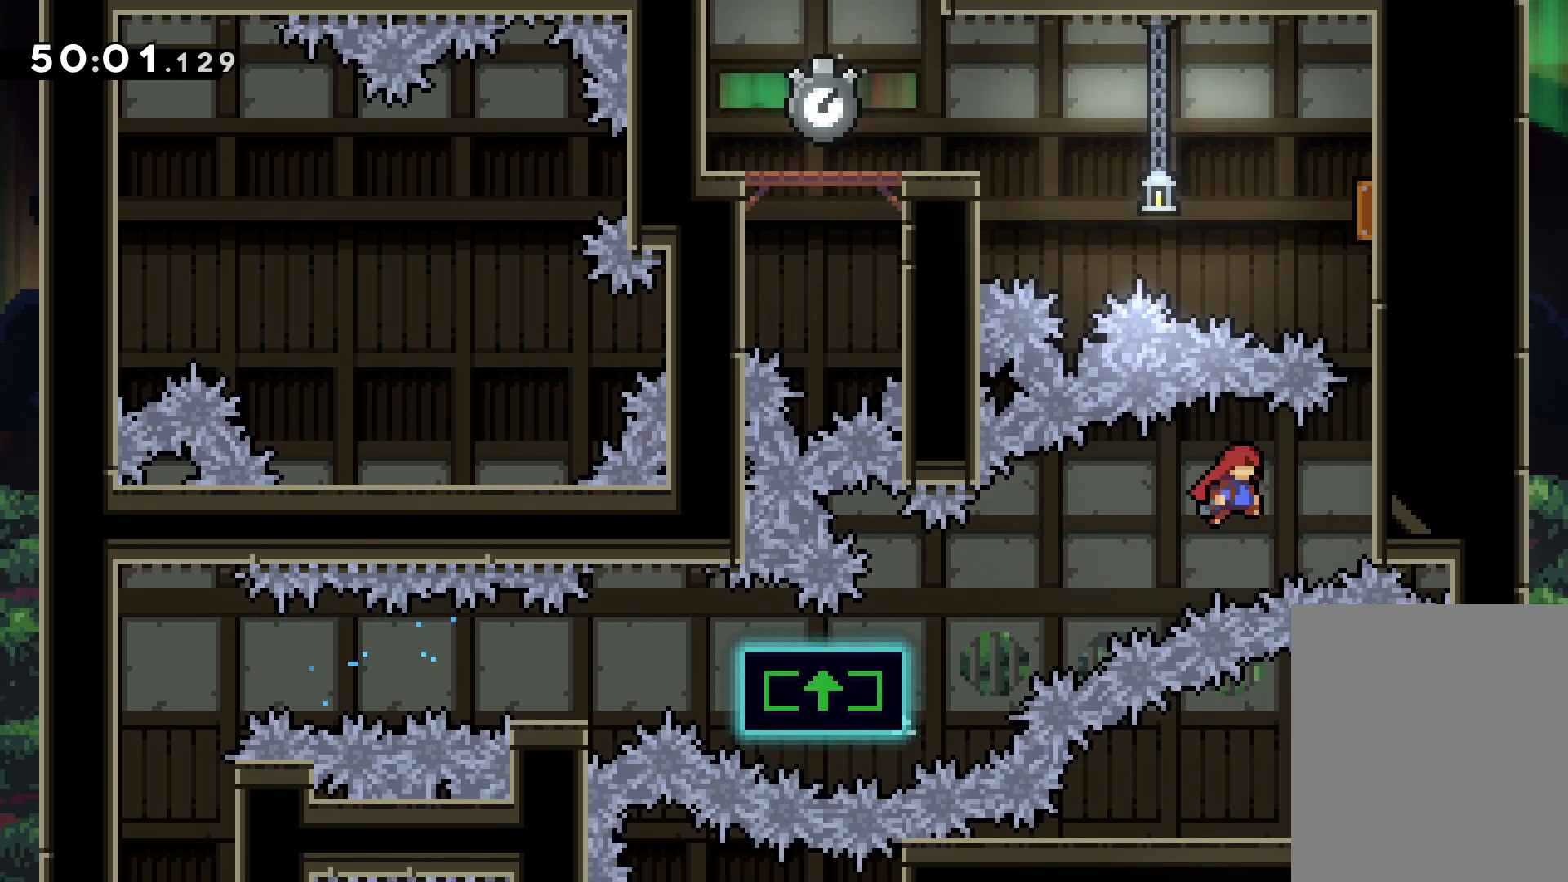
{"keys": ["left", "up"], "events": [[117, "right", "up"], [133, "jump", "up"], [150, "dash", "down"], [350, "dash", "up"], [467, "left", "down"]]}
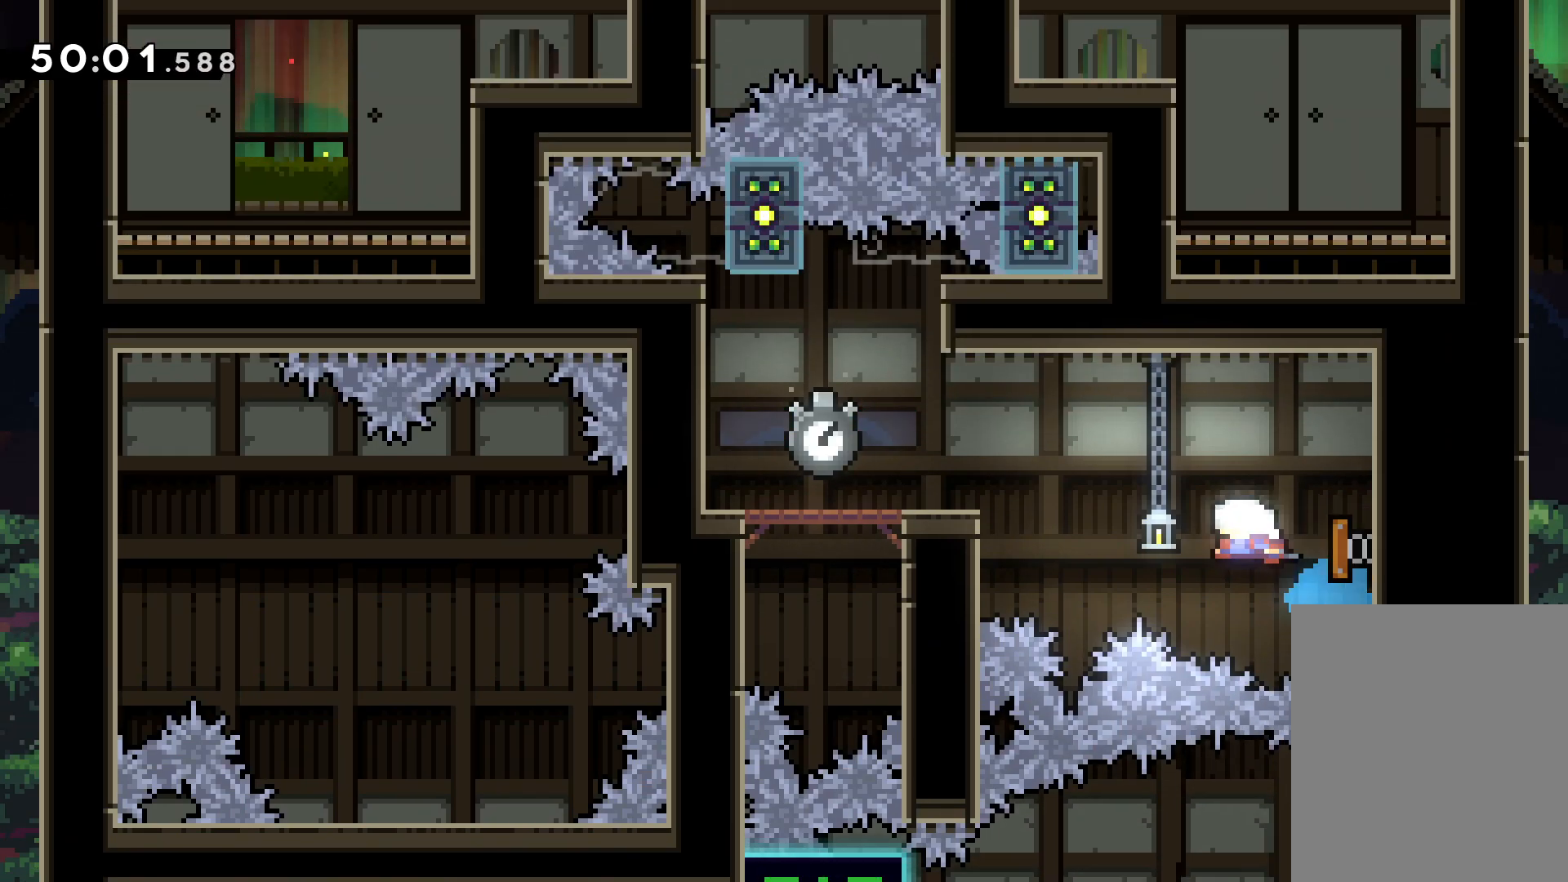
{"keys": ["left"], "events": [[383, "up", "up"]]}
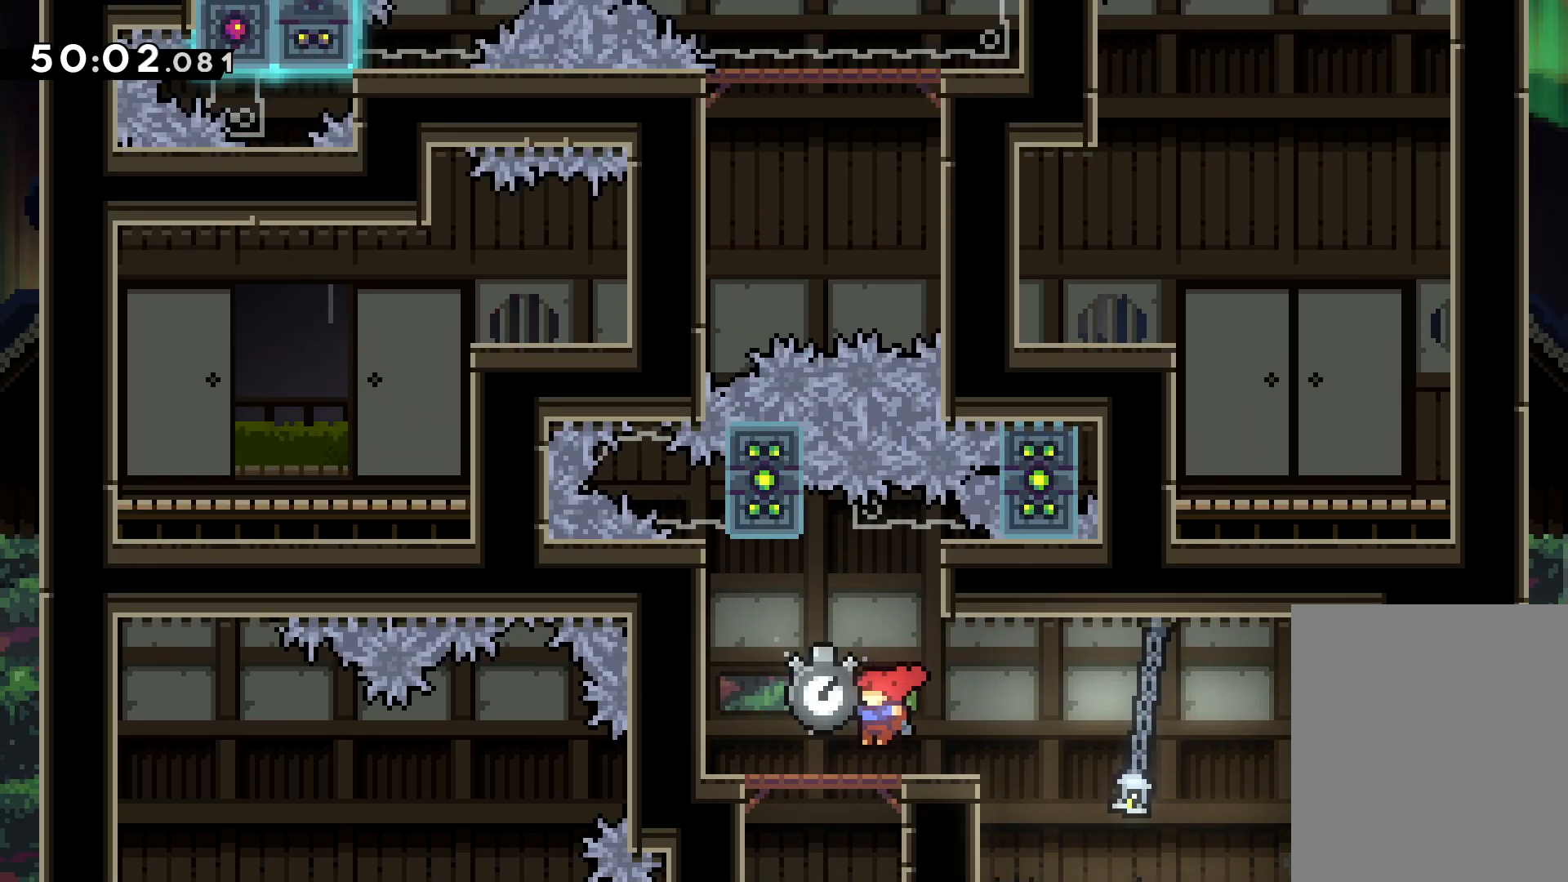
{"keys": [], "events": [[133, "left", "up"]]}
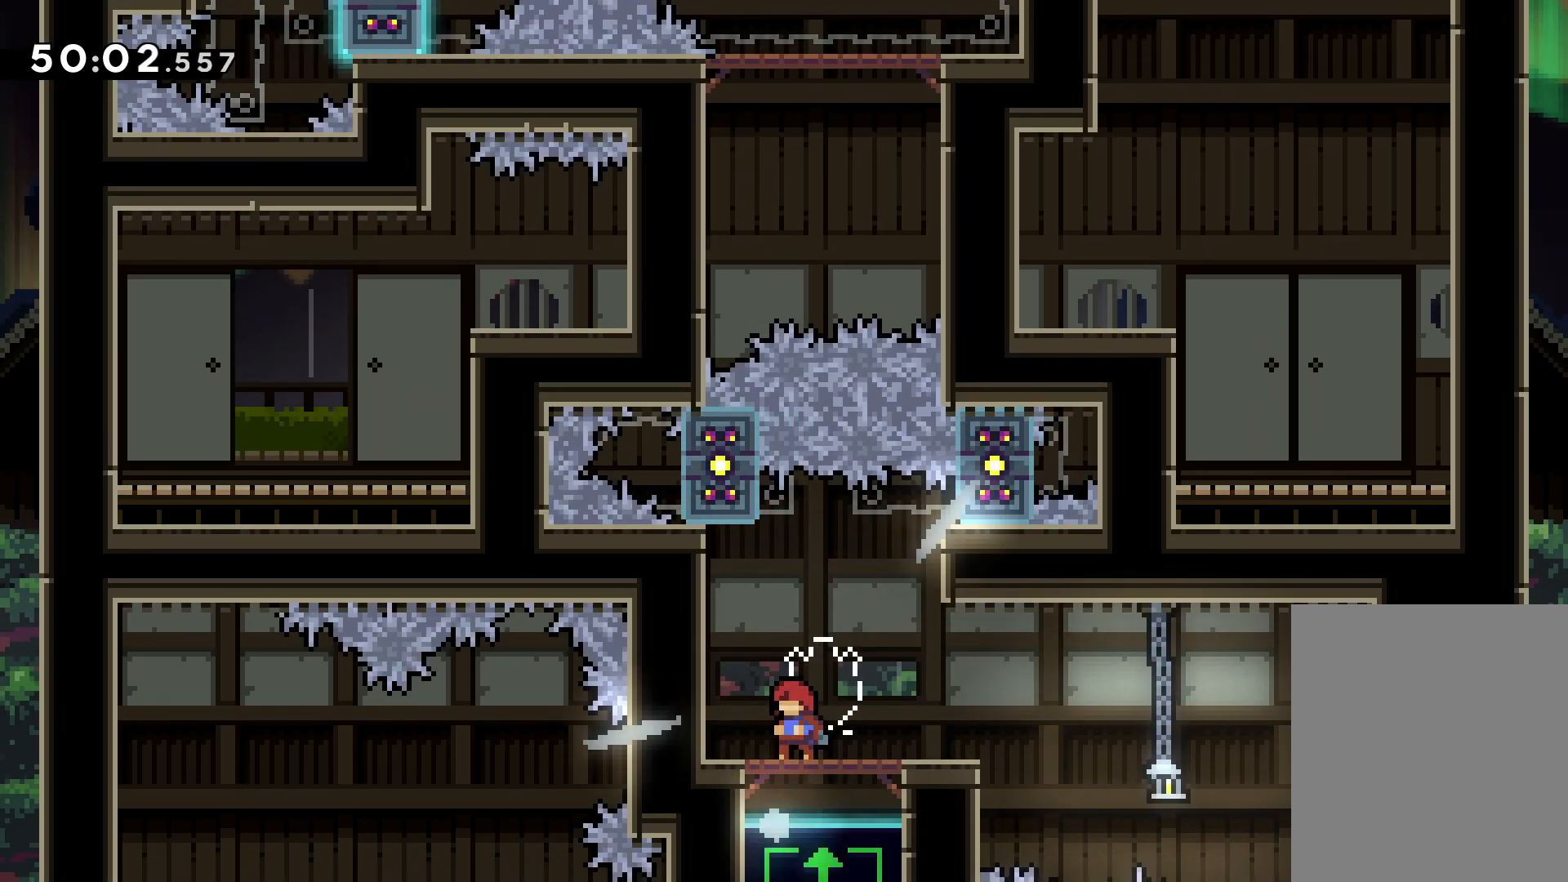
{"keys": ["grab"], "events": [[50, "grab", "down"]]}
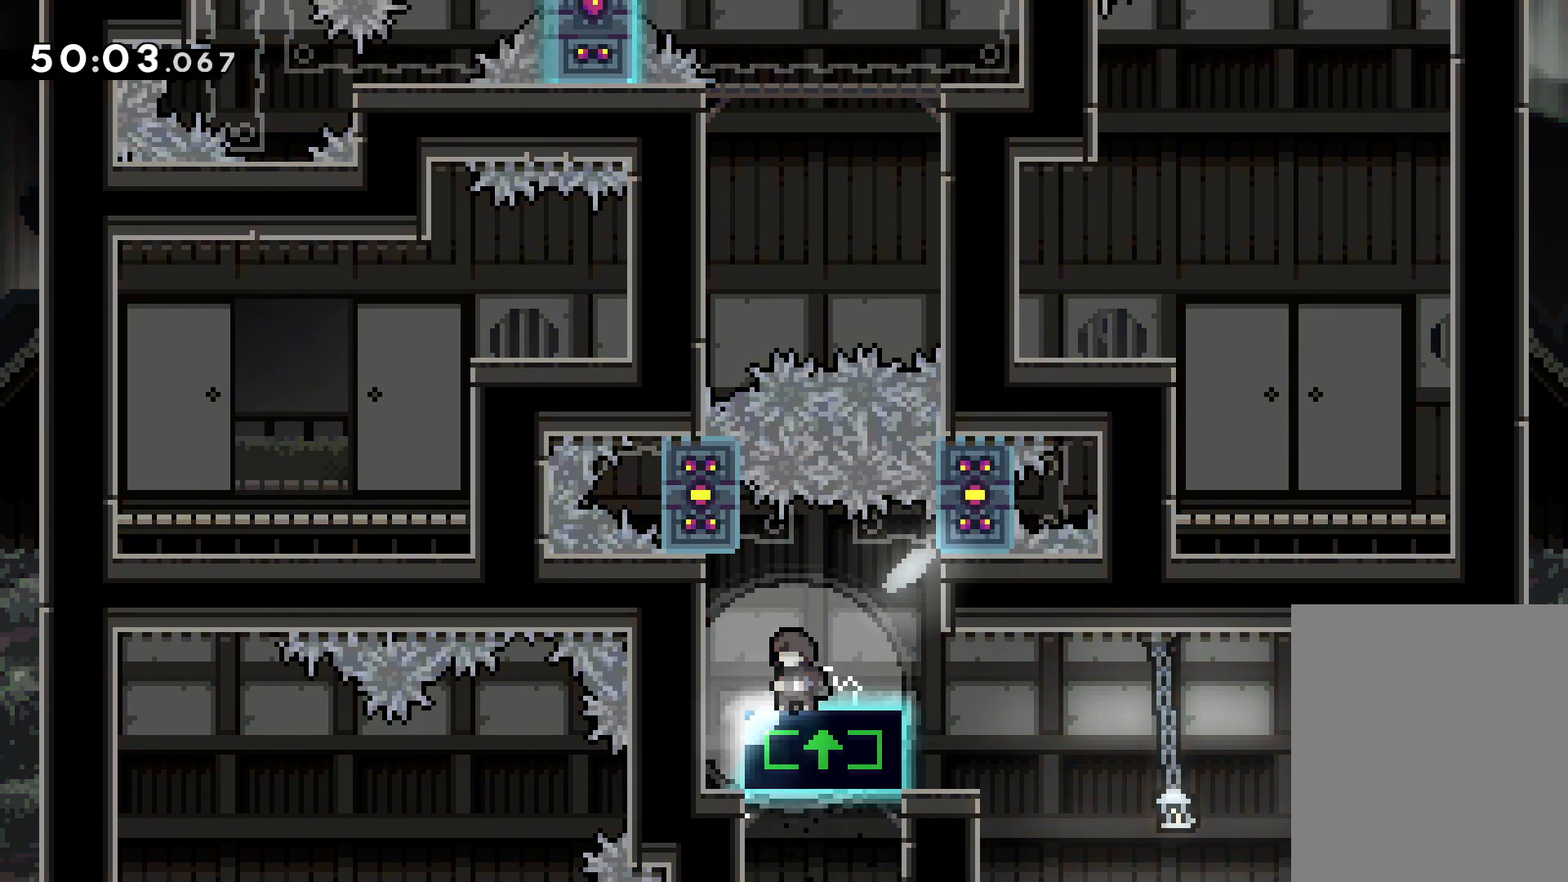
{"keys": ["grab"], "events": [[33, "right", "down"], [117, "right", "up"]]}
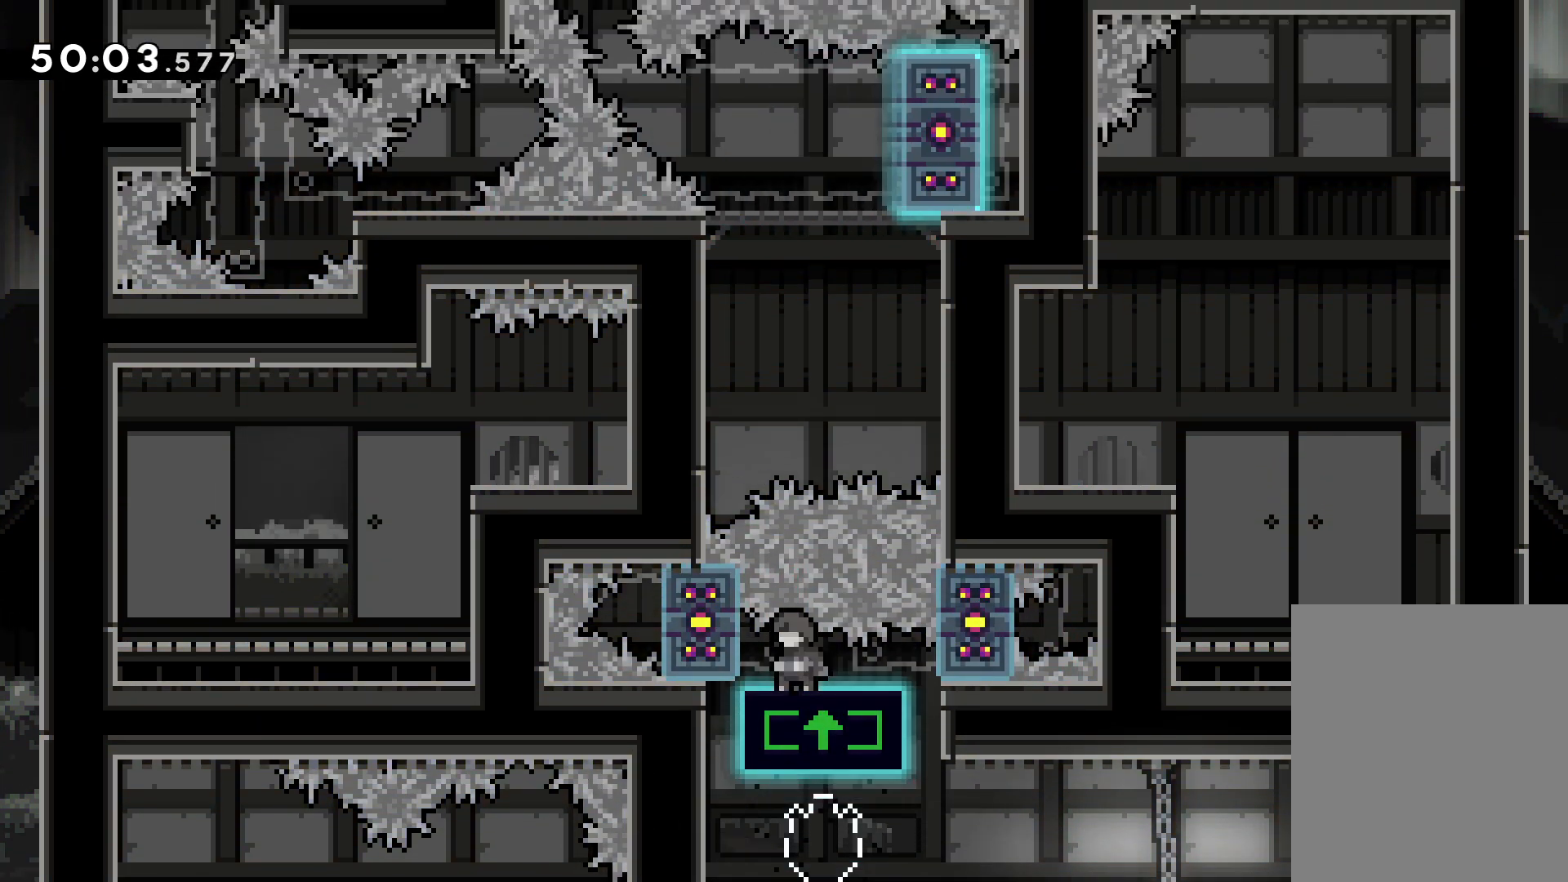
{"keys": ["grab"], "events": []}
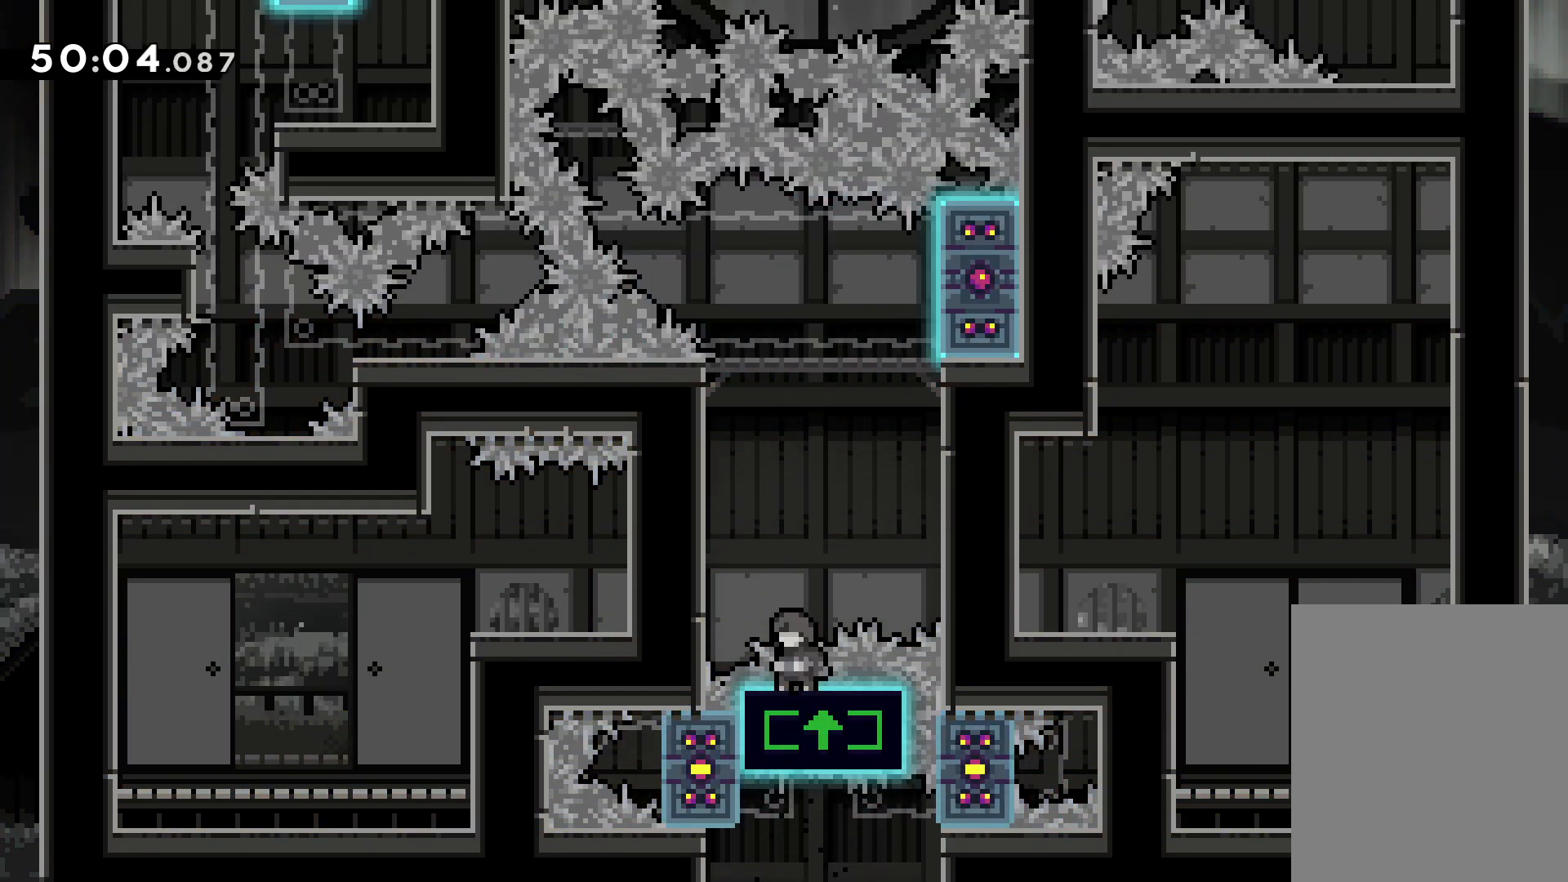
{"keys": ["grab"], "events": []}
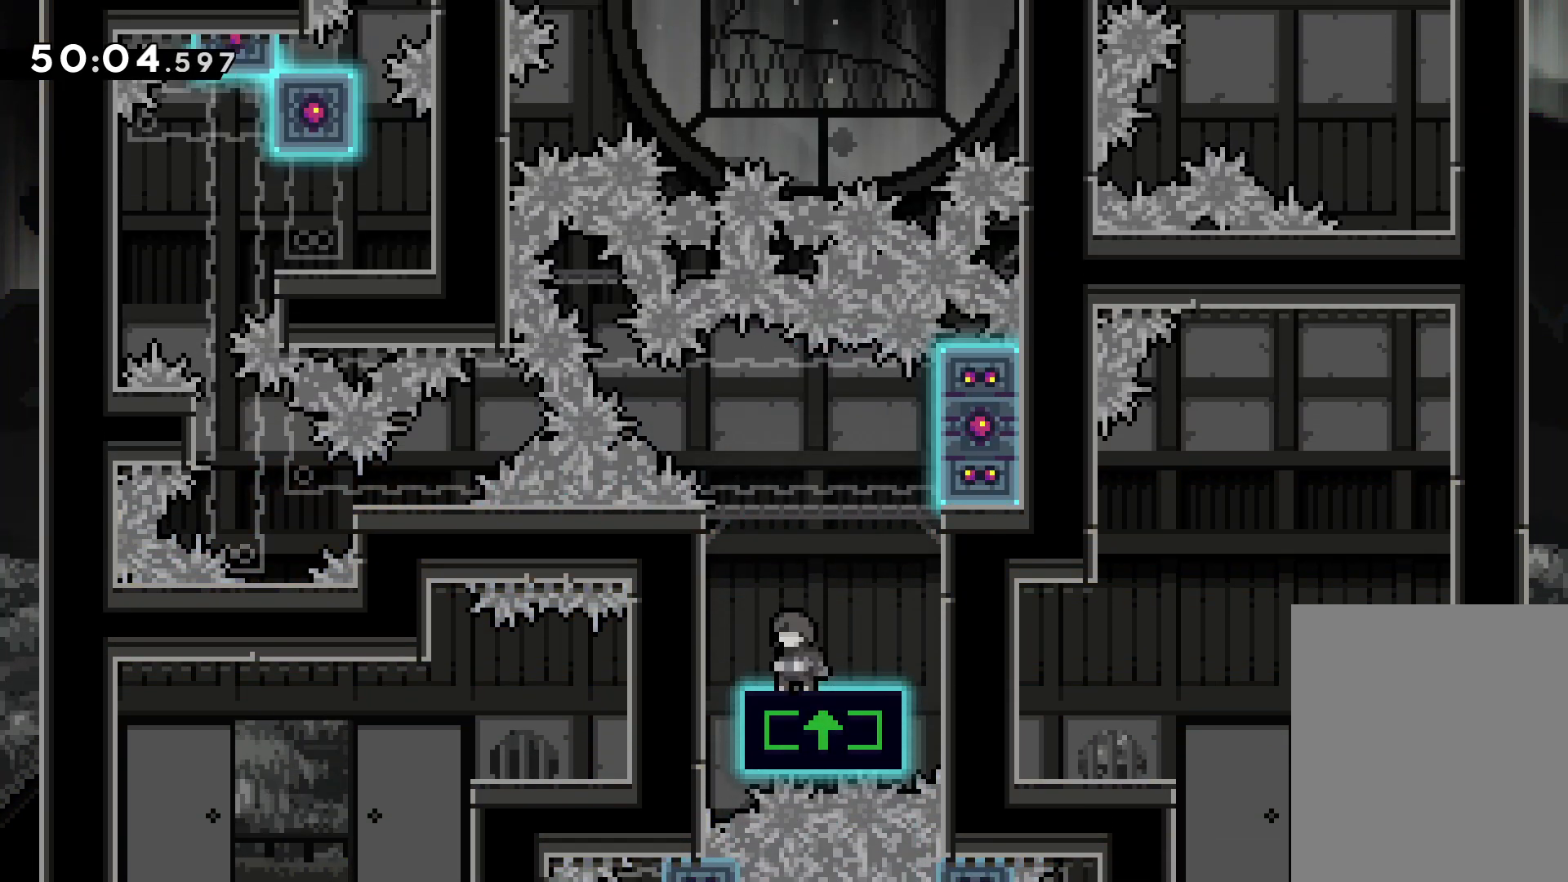
{"keys": [], "events": [[500, "grab", "up"]]}
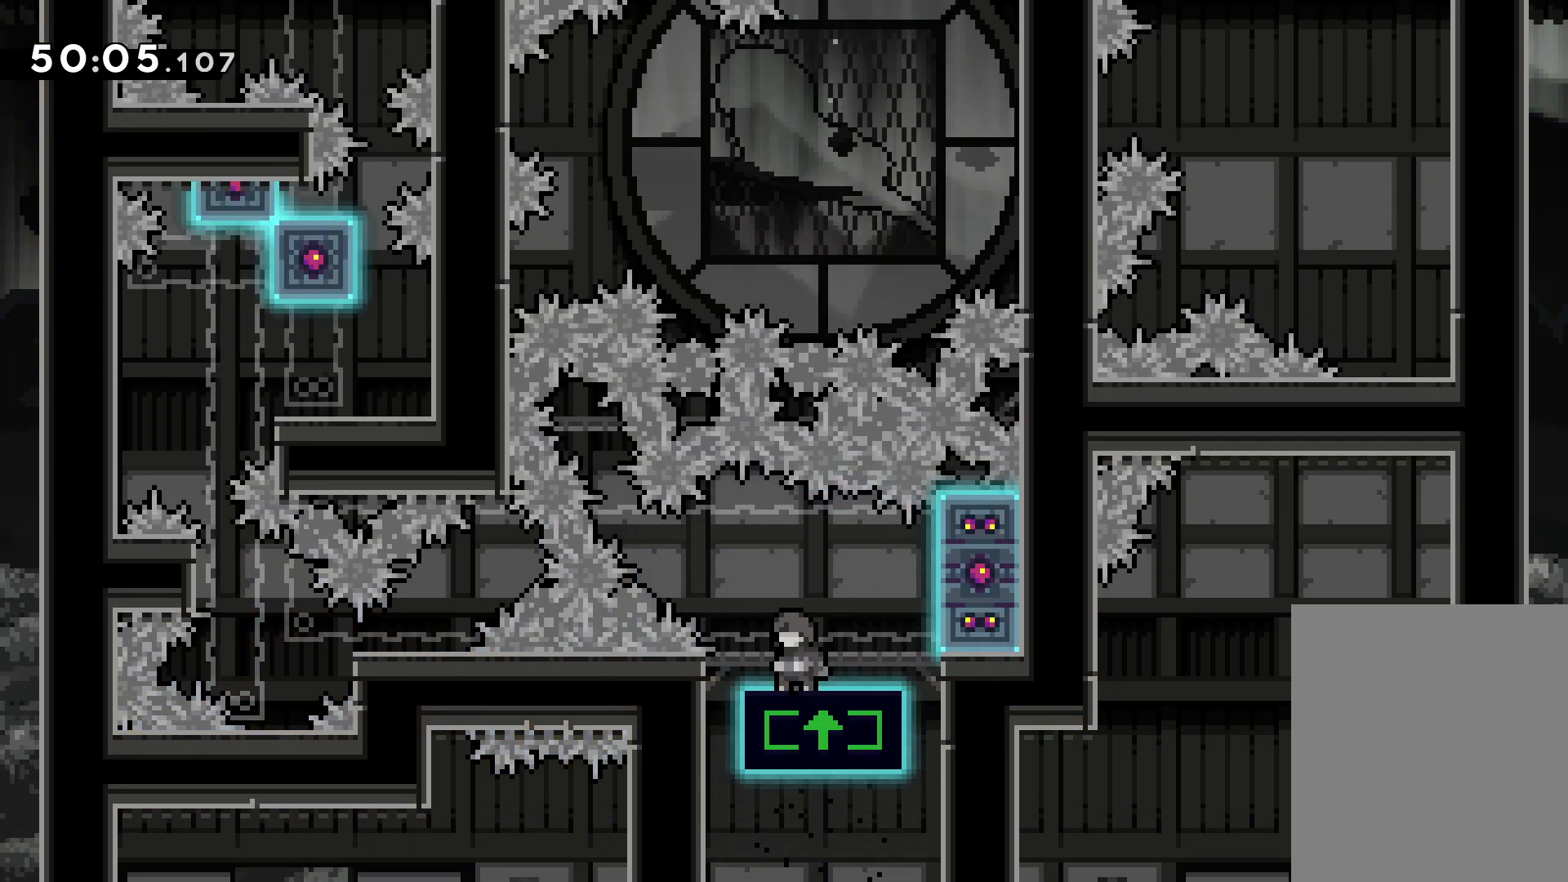
{"keys": ["grab"], "events": [[50, "right", "down"], [83, "dash", "down"], [200, "dash", "up"], [250, "grab", "down"], [400, "right", "up"]]}
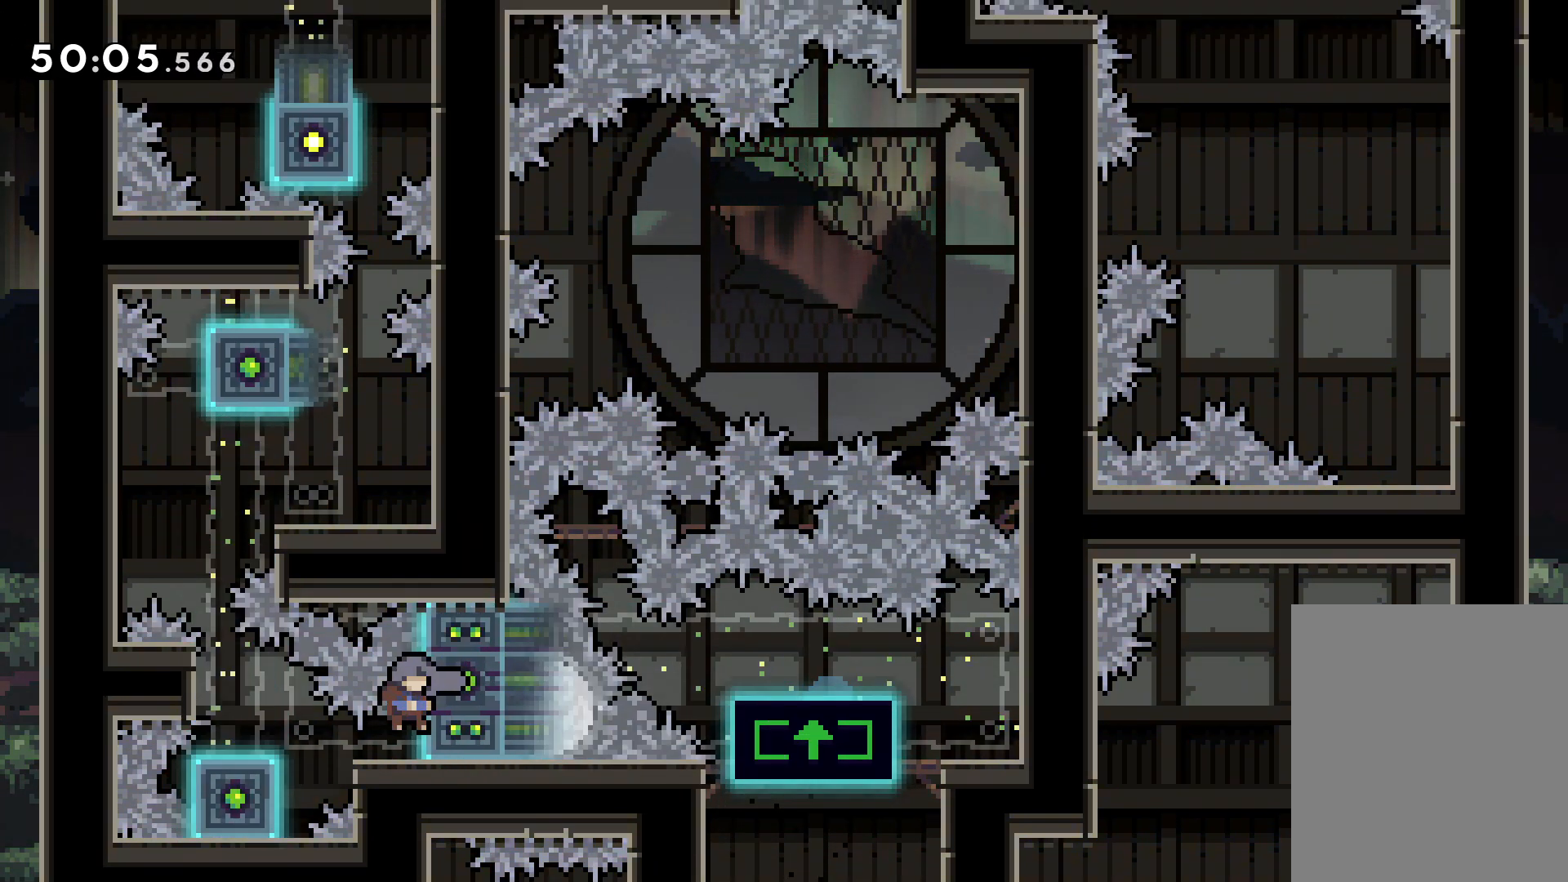
{"keys": ["grab"], "events": []}
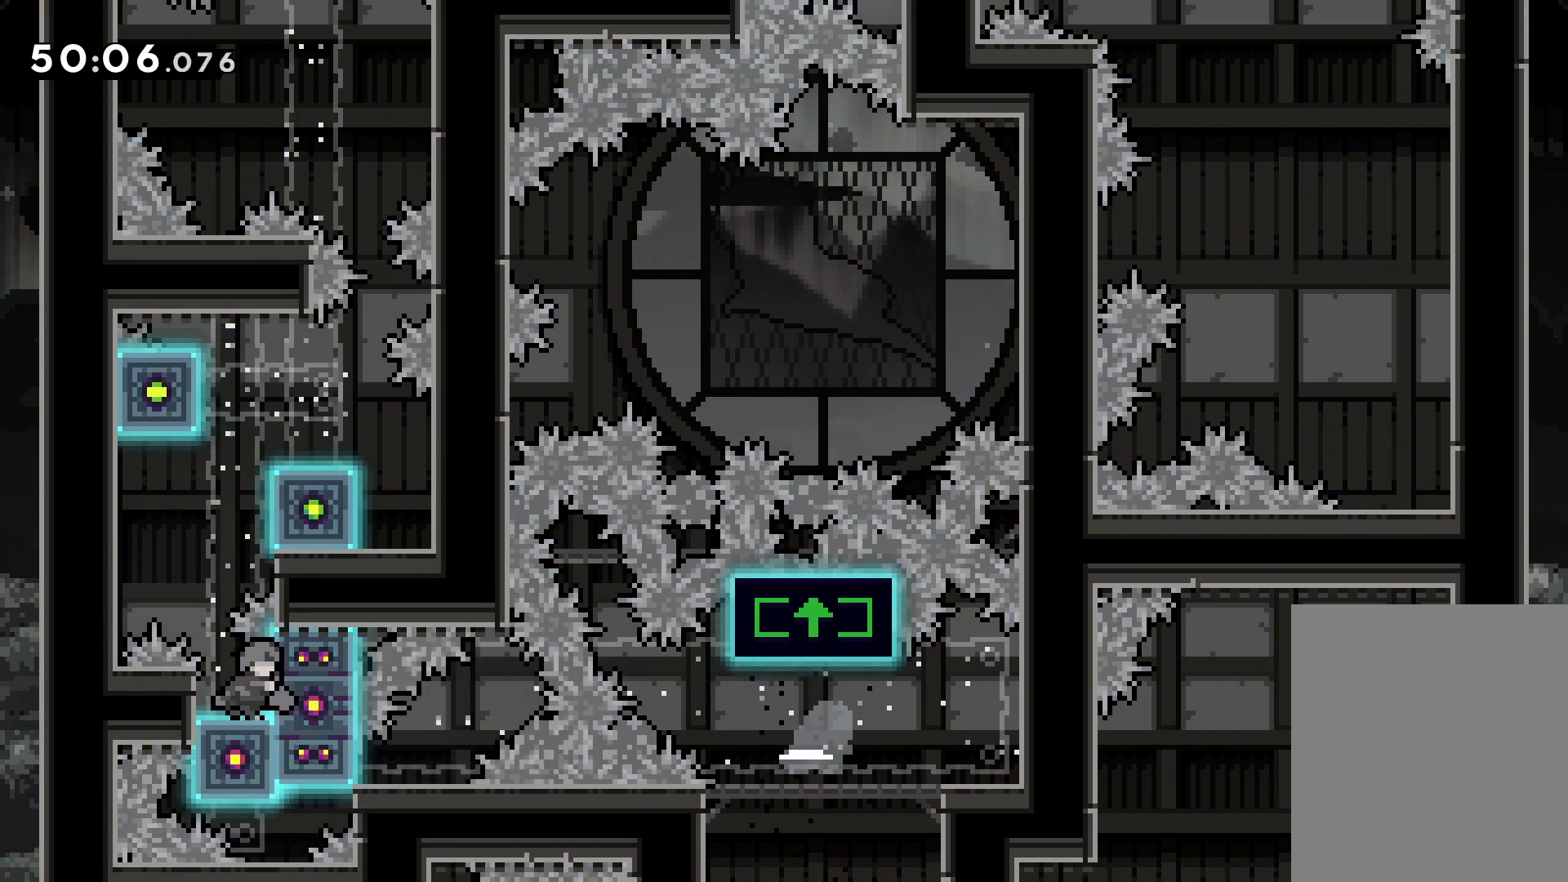
{"keys": ["grab"], "events": []}
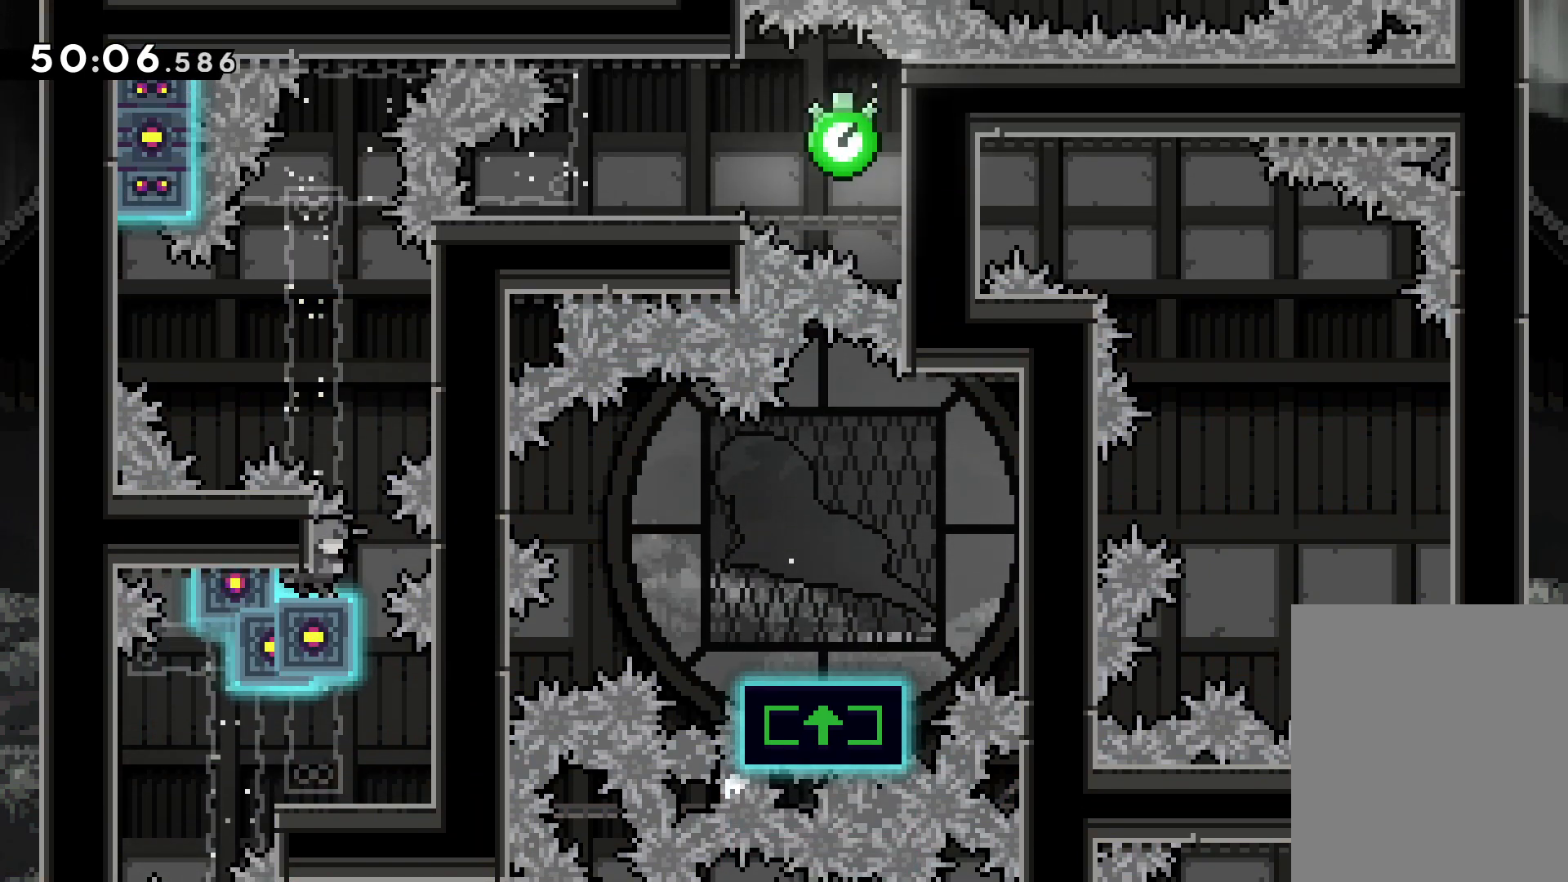
{"keys": ["grab"], "events": []}
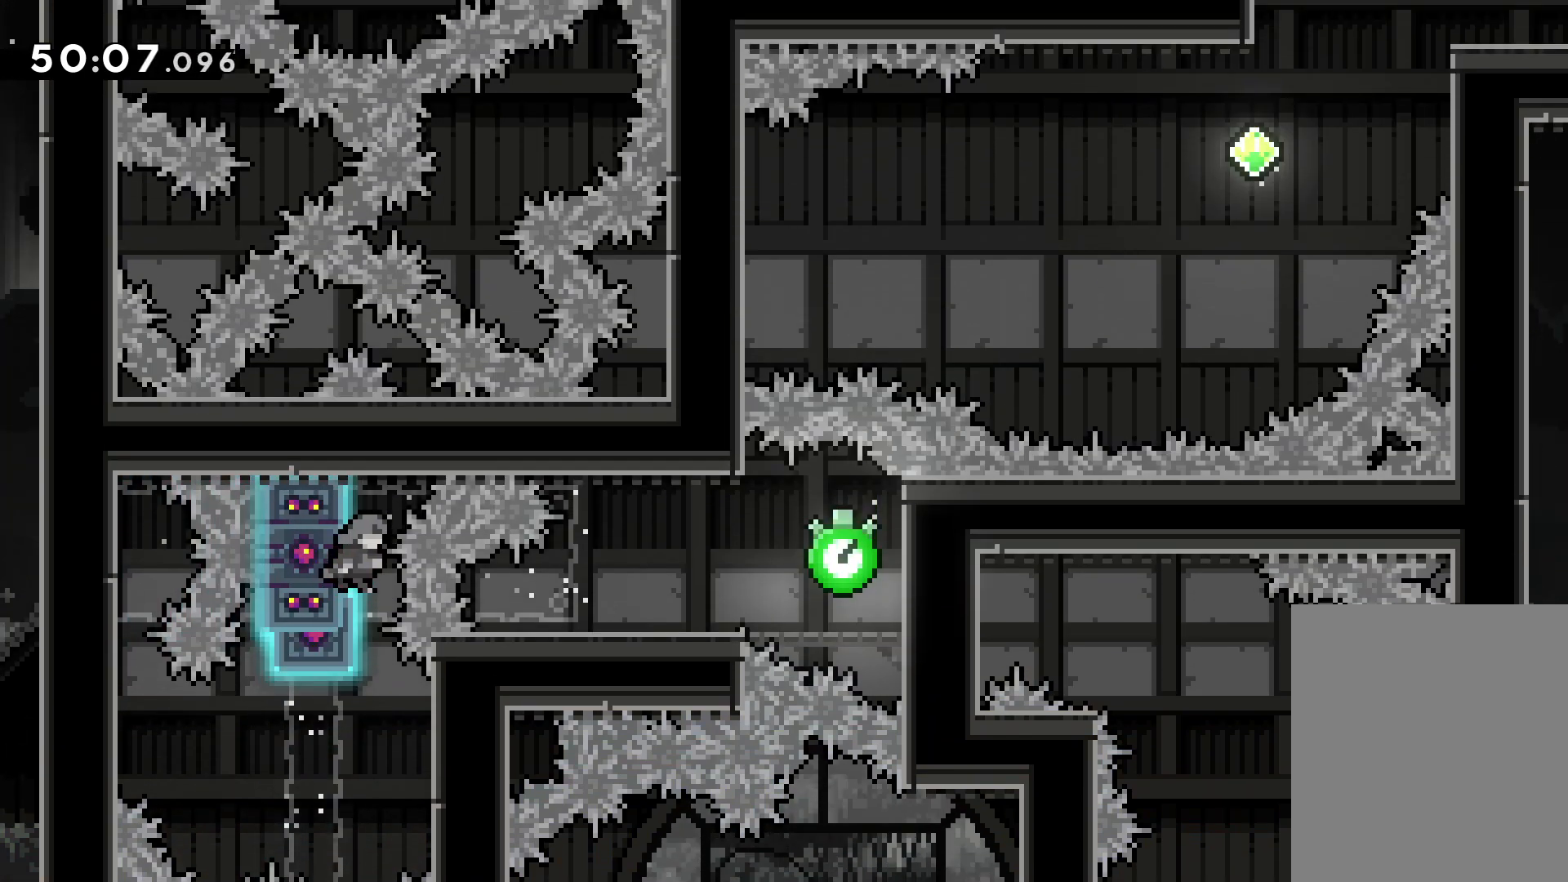
{"keys": ["grab"], "events": []}
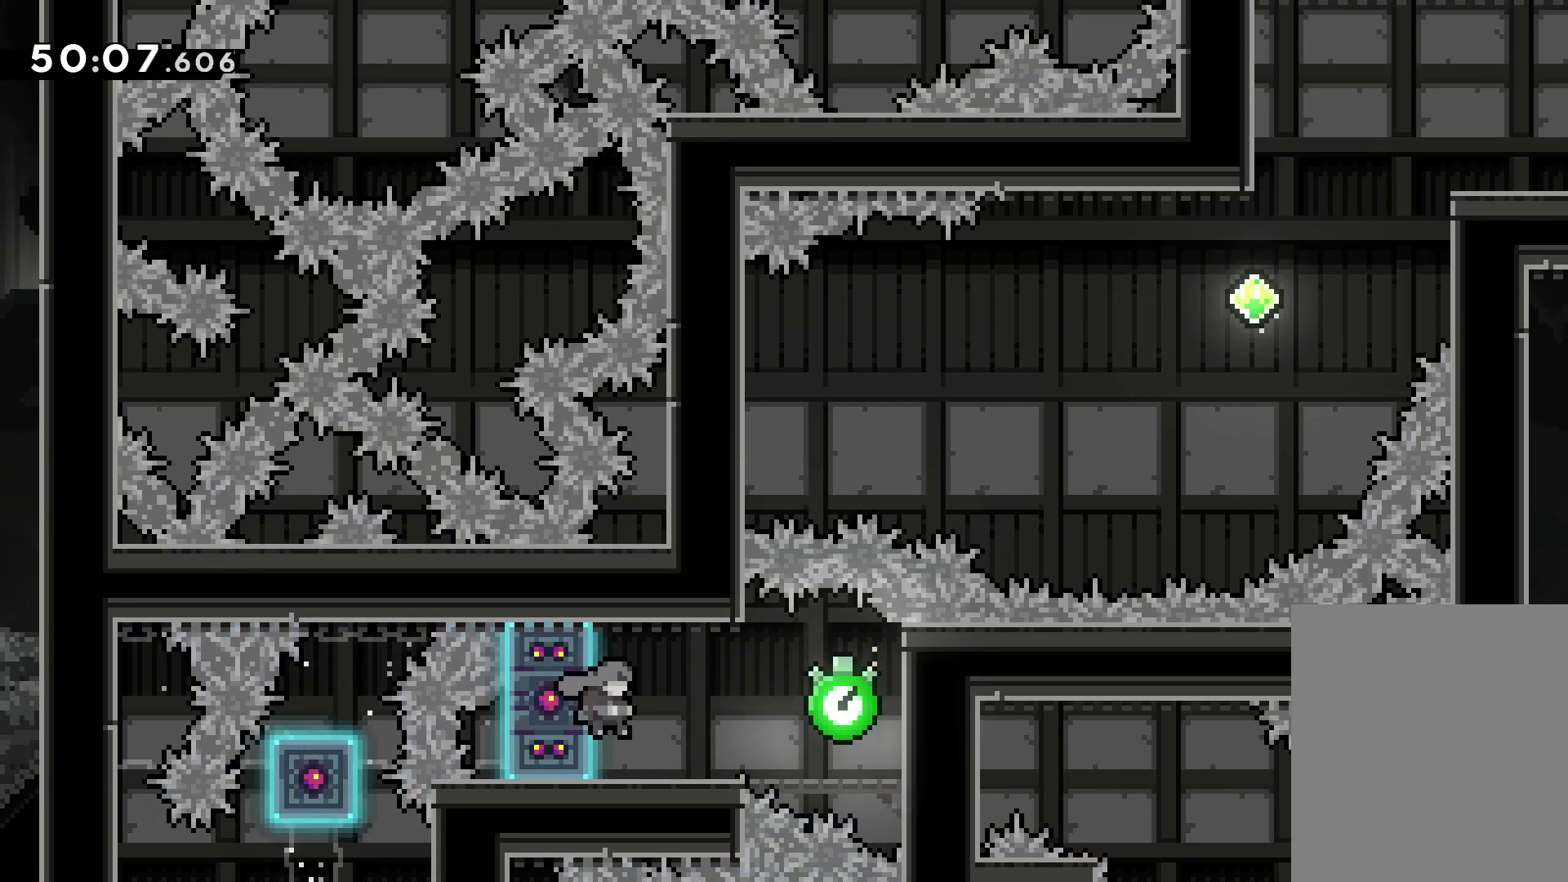
{"keys": ["right"], "events": [[250, "grab", "up"], [283, "right", "down"]]}
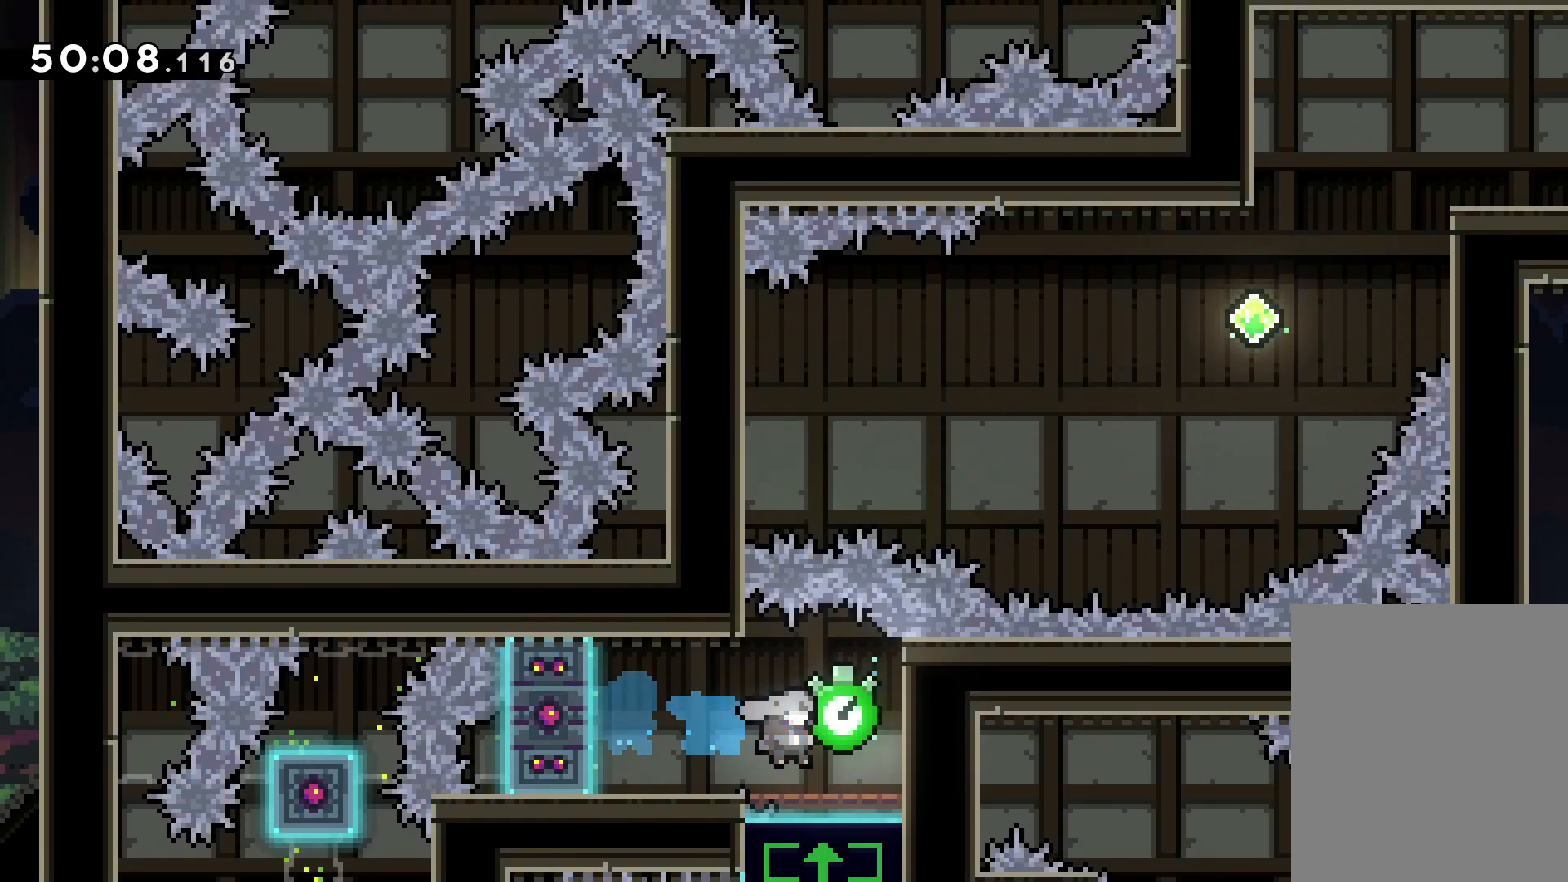
{"keys": [], "events": [[283, "right", "up"]]}
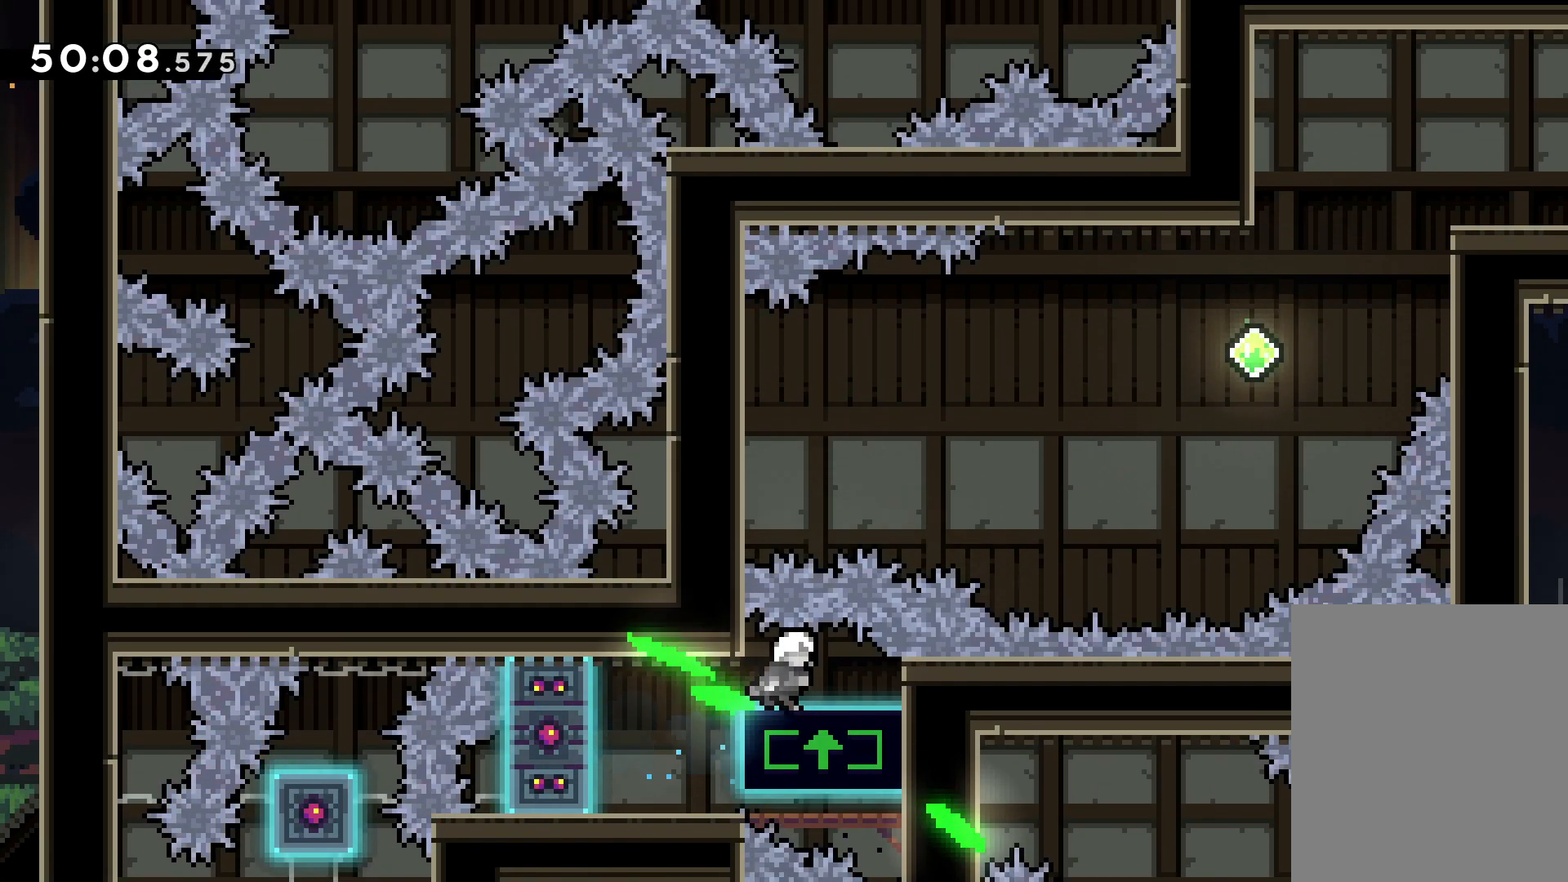
{"keys": ["grab"], "events": [[483, "grab", "down"]]}
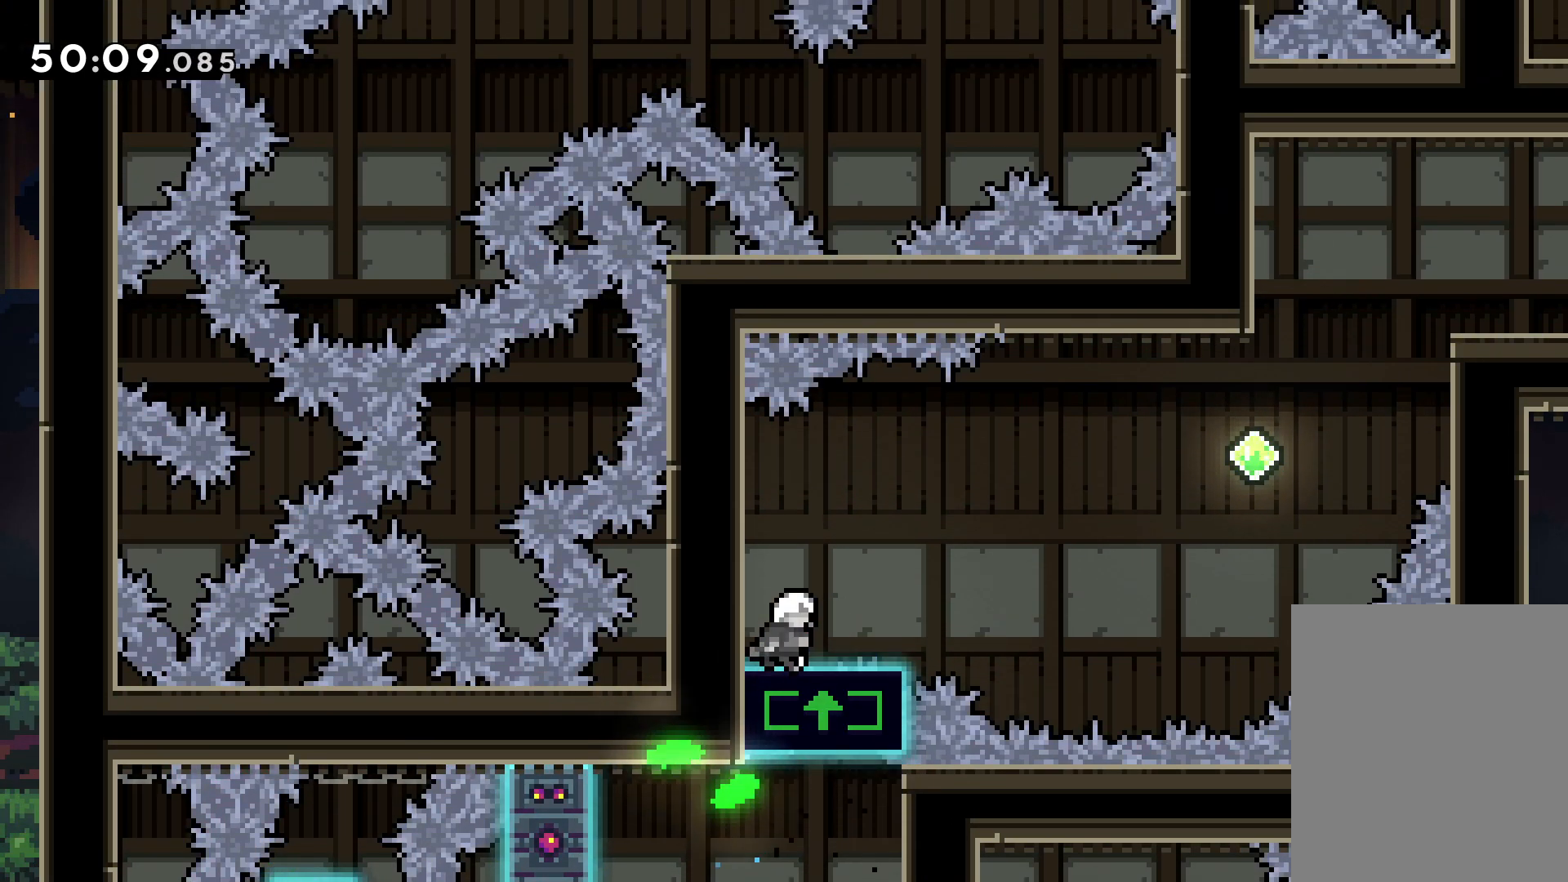
{"keys": ["grab", "right"], "events": [[33, "right", "down"], [183, "jump", "down"], [350, "jump", "up"]]}
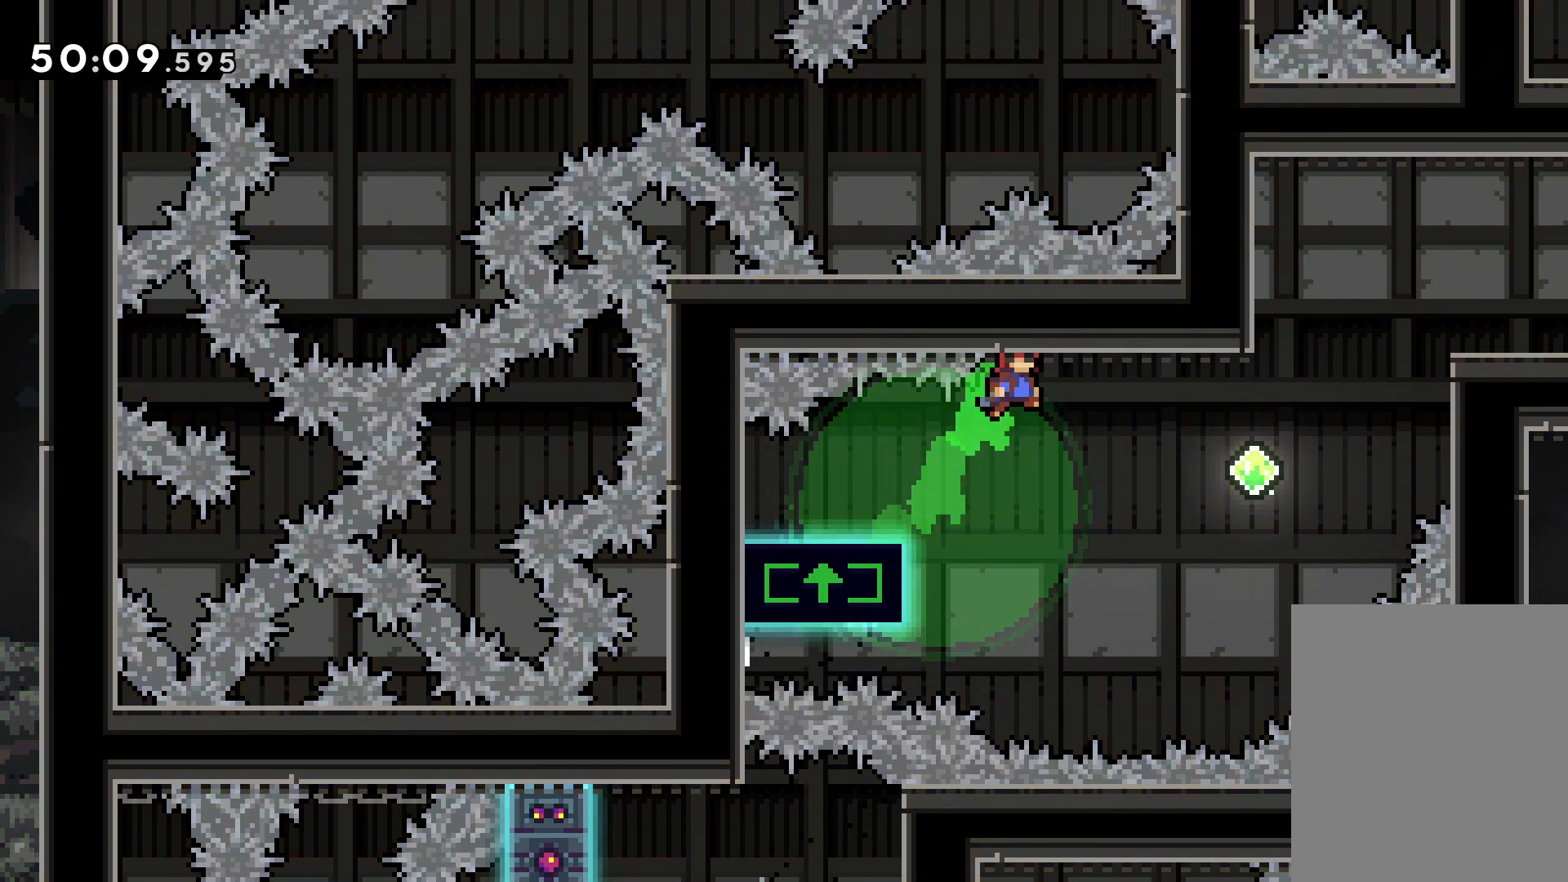
{"keys": ["grab", "right", "up"], "events": [[333, "up", "down"], [367, "dash", "down"], [500, "dash", "up"]]}
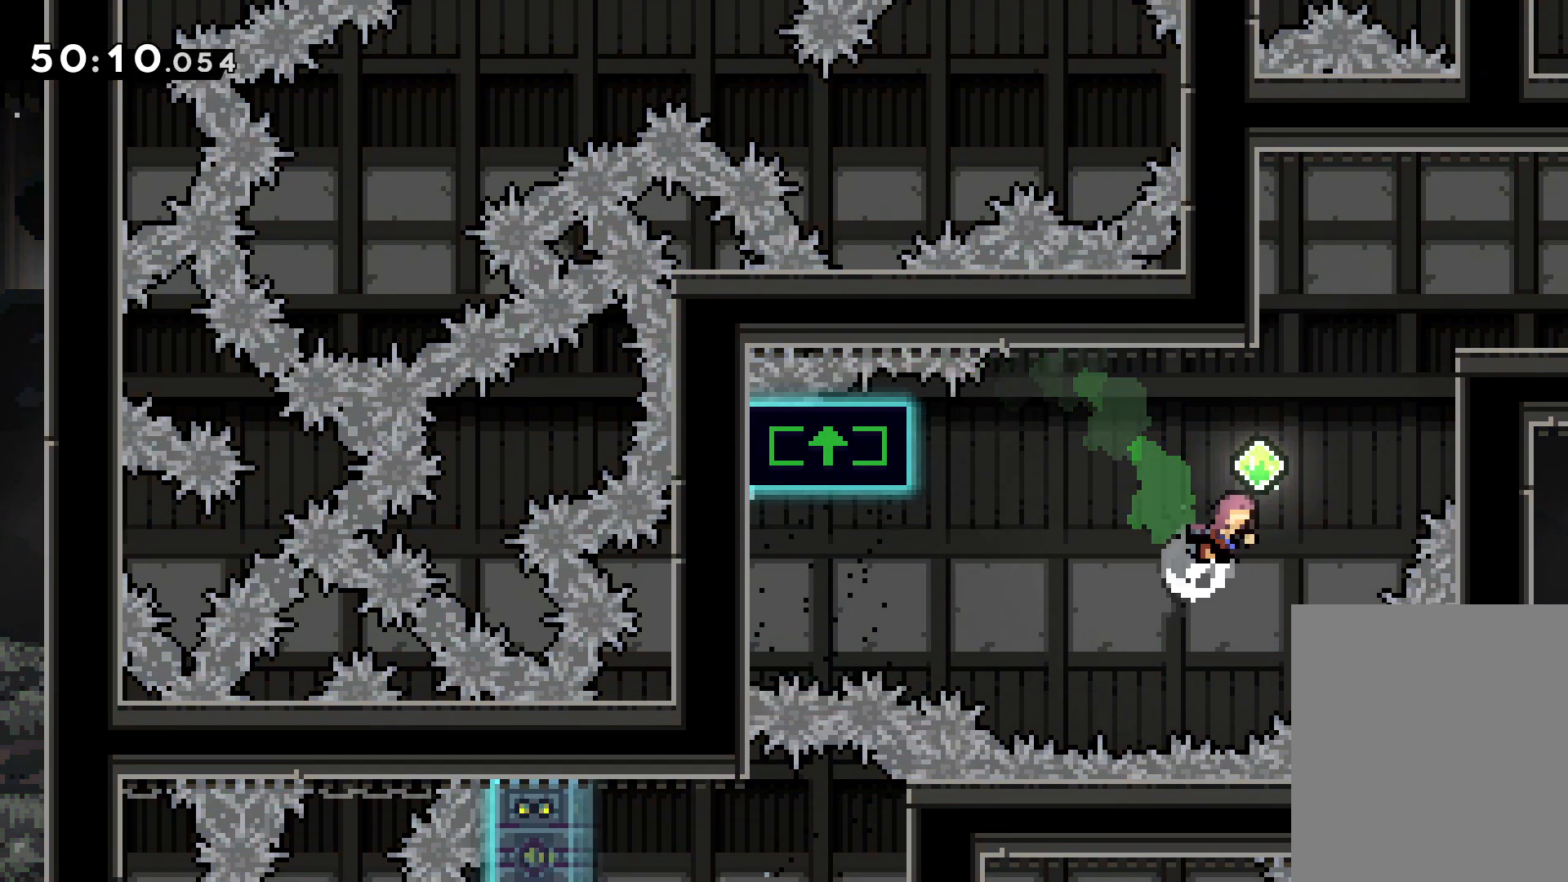
{"keys": ["grab", "right", "up"], "events": [[200, "dash", "down"], [367, "dash", "up"]]}
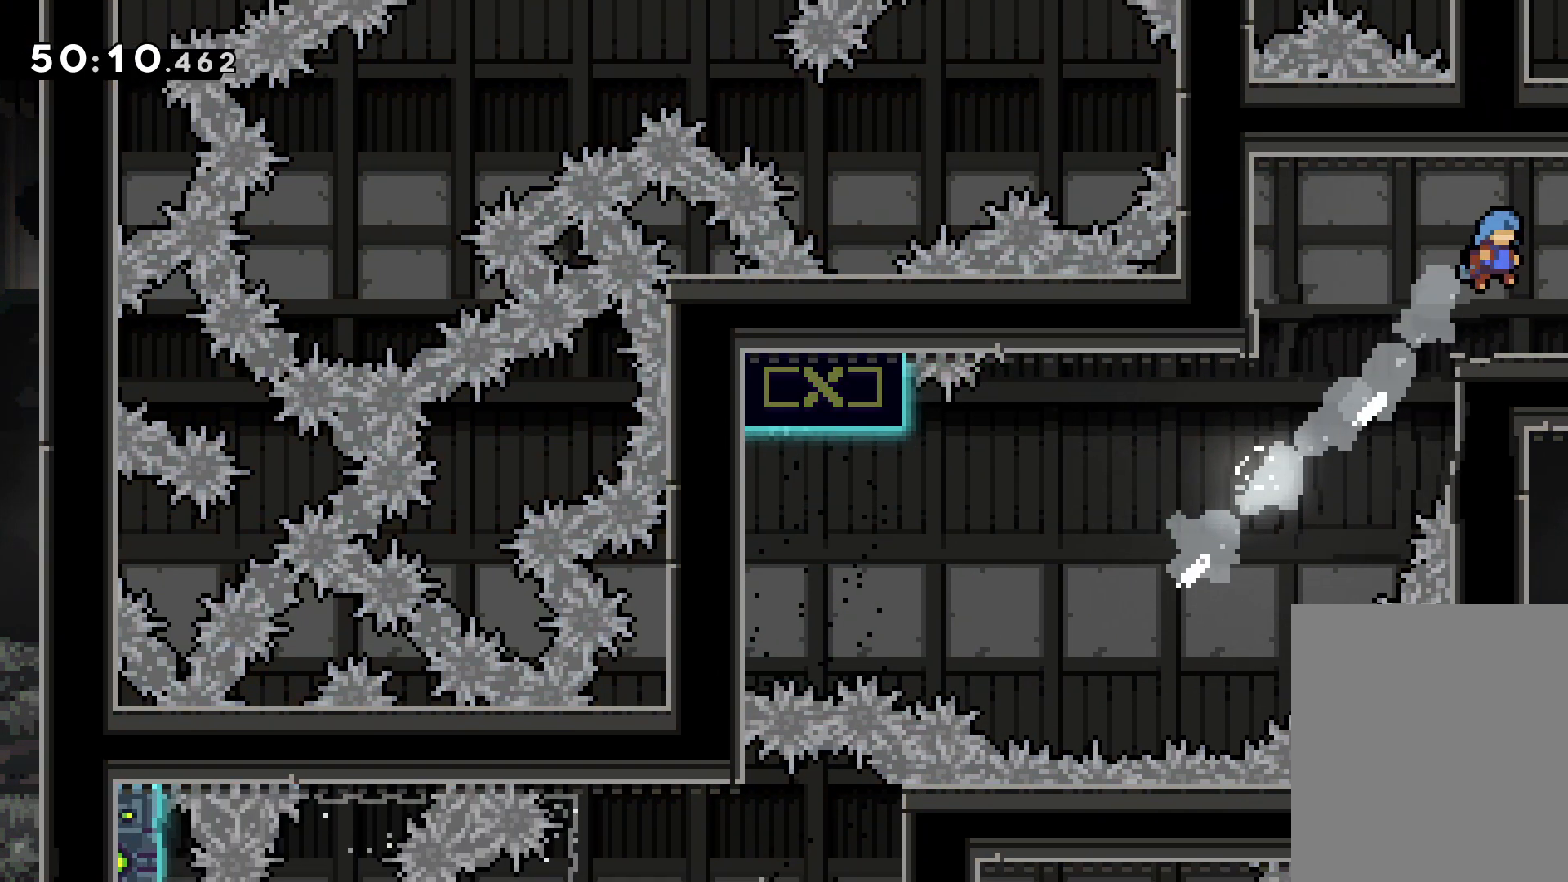
{"keys": ["grab", "right"], "events": [[67, "up", "up"], [183, "right", "up"], [233, "right", "down"]]}
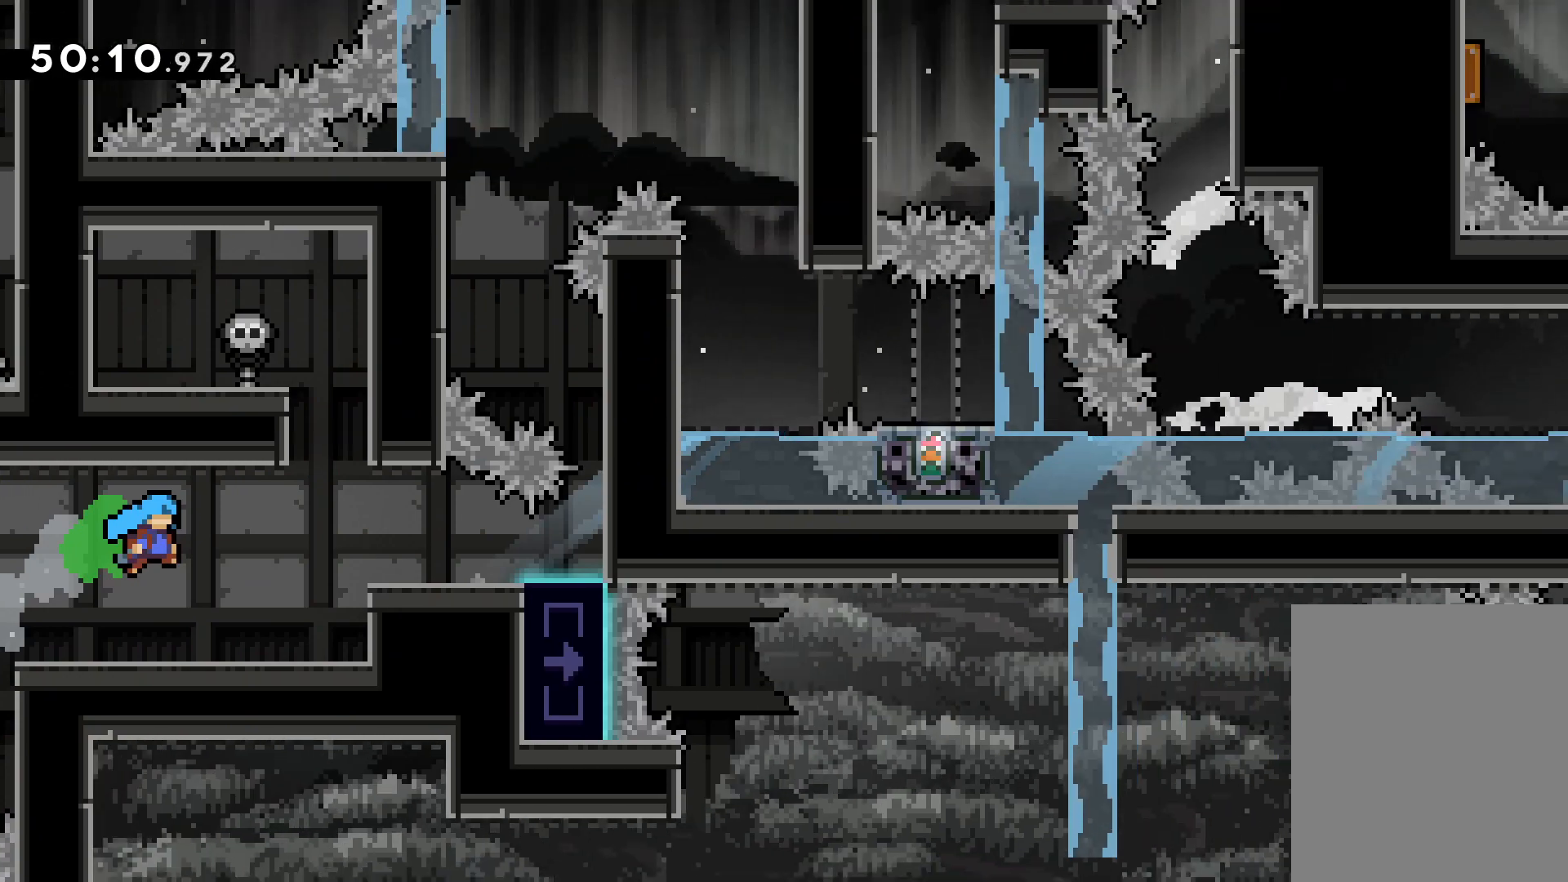
{"keys": [], "events": [[317, "grab", "up"], [417, "right", "up"]]}
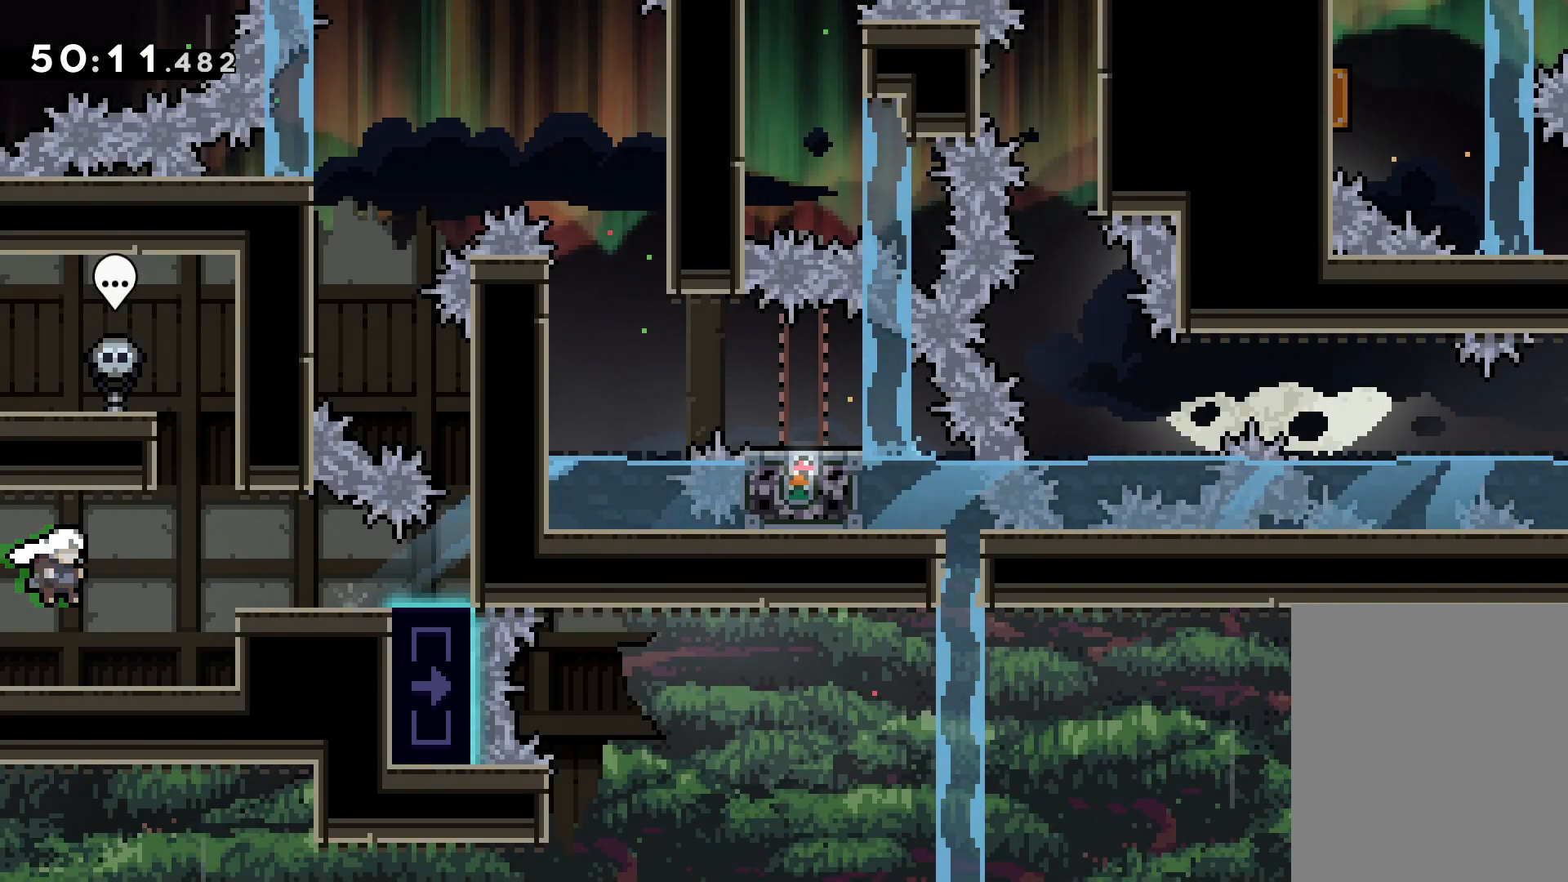
{"keys": ["grab"], "events": [[483, "grab", "down"]]}
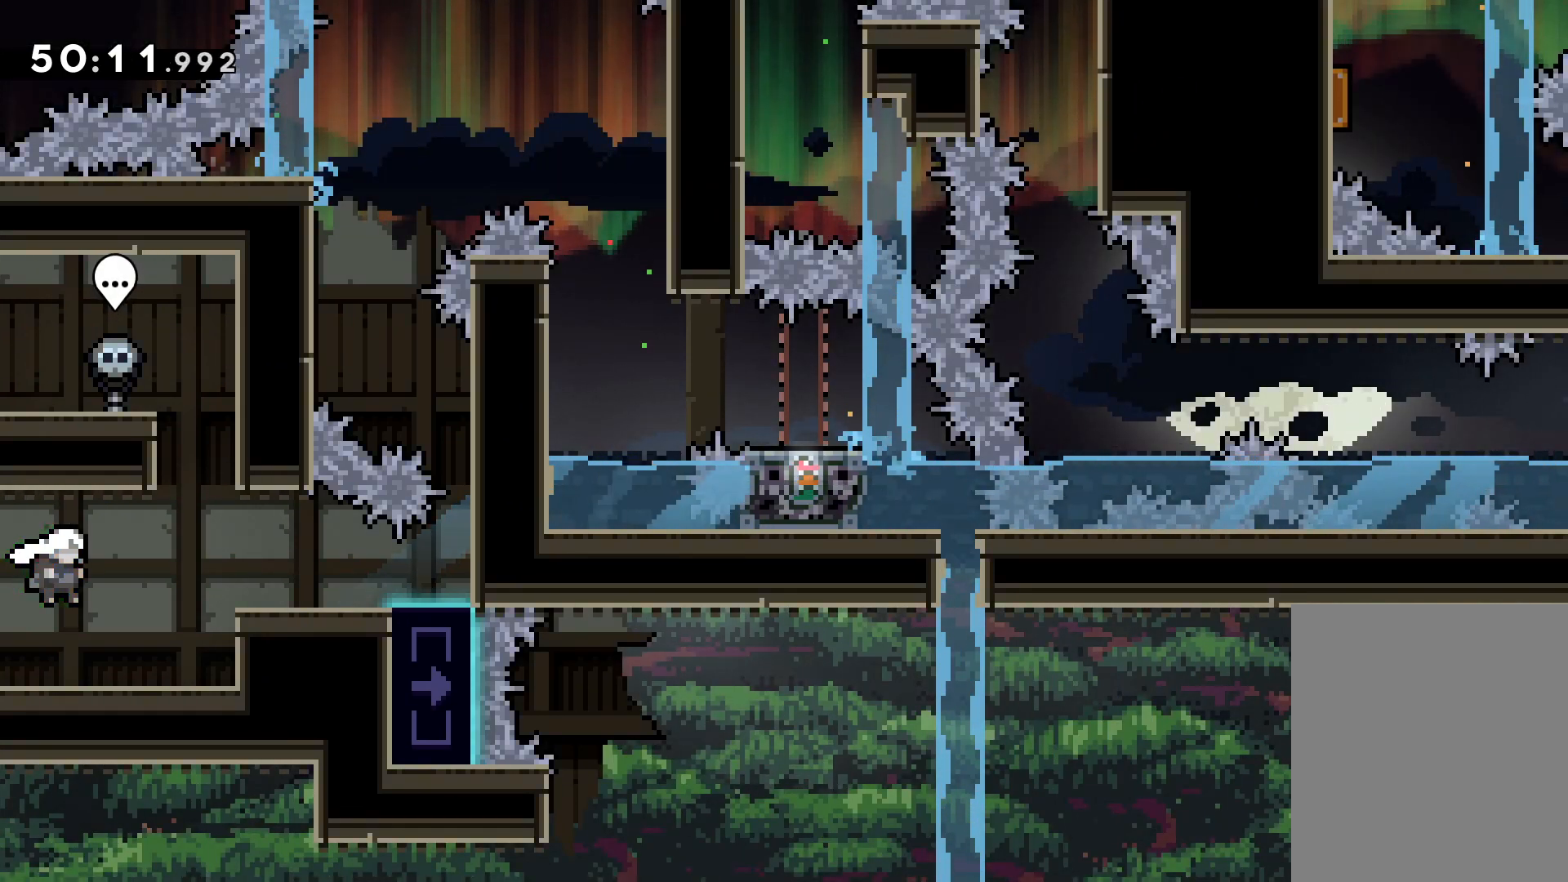
{"keys": ["grab"], "events": [[83, "right", "down"], [317, "right", "up"]]}
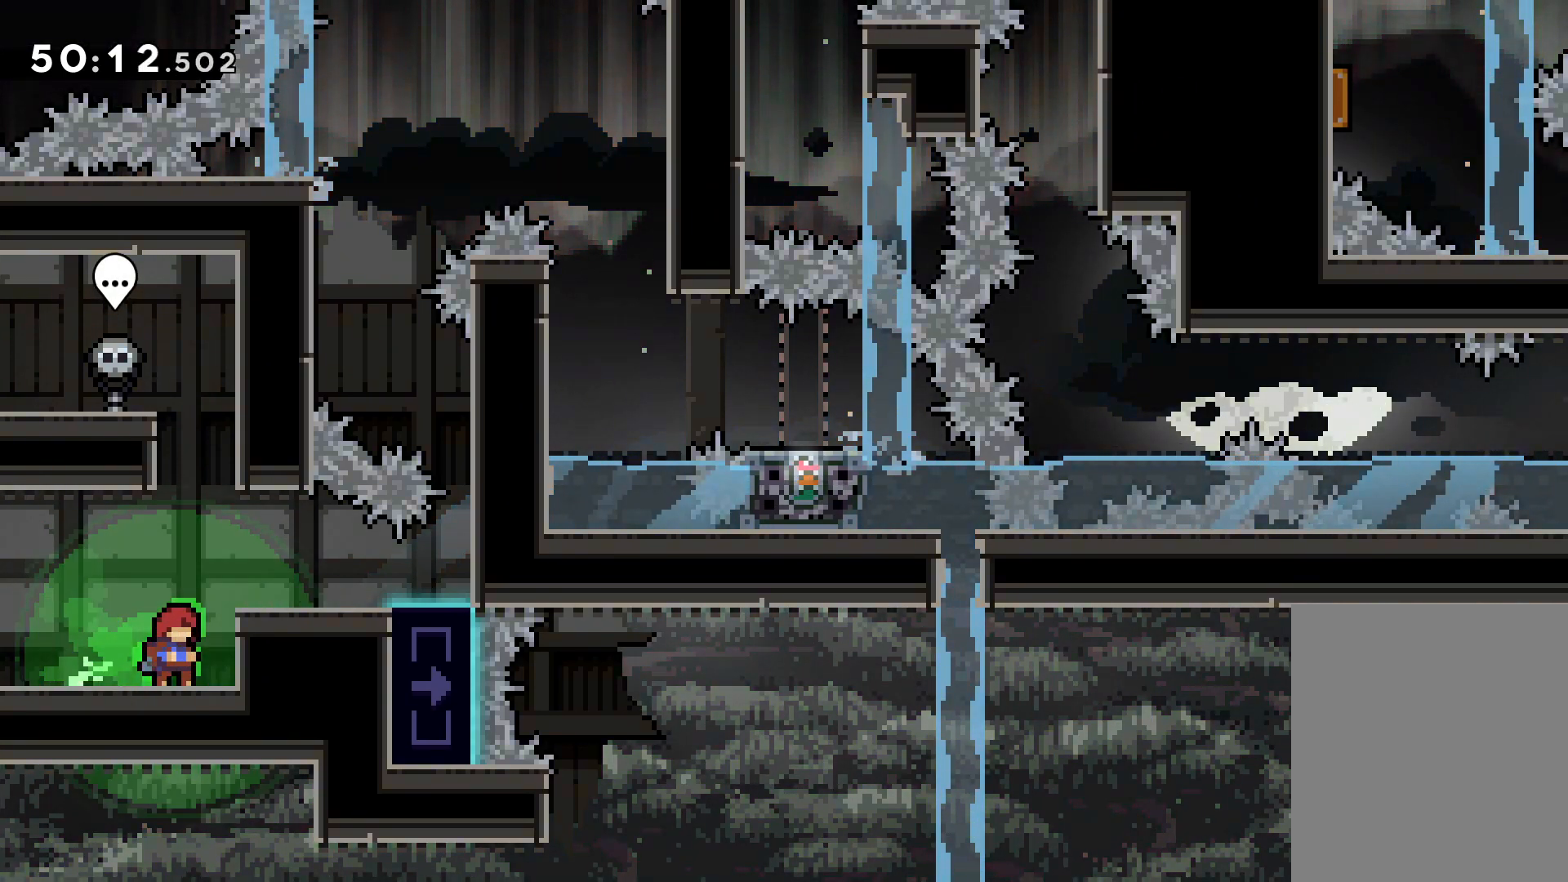
{"keys": ["grab", "jump", "up"], "events": [[150, "right", "down"], [183, "right", "up"], [400, "jump", "down"], [500, "up", "down"]]}
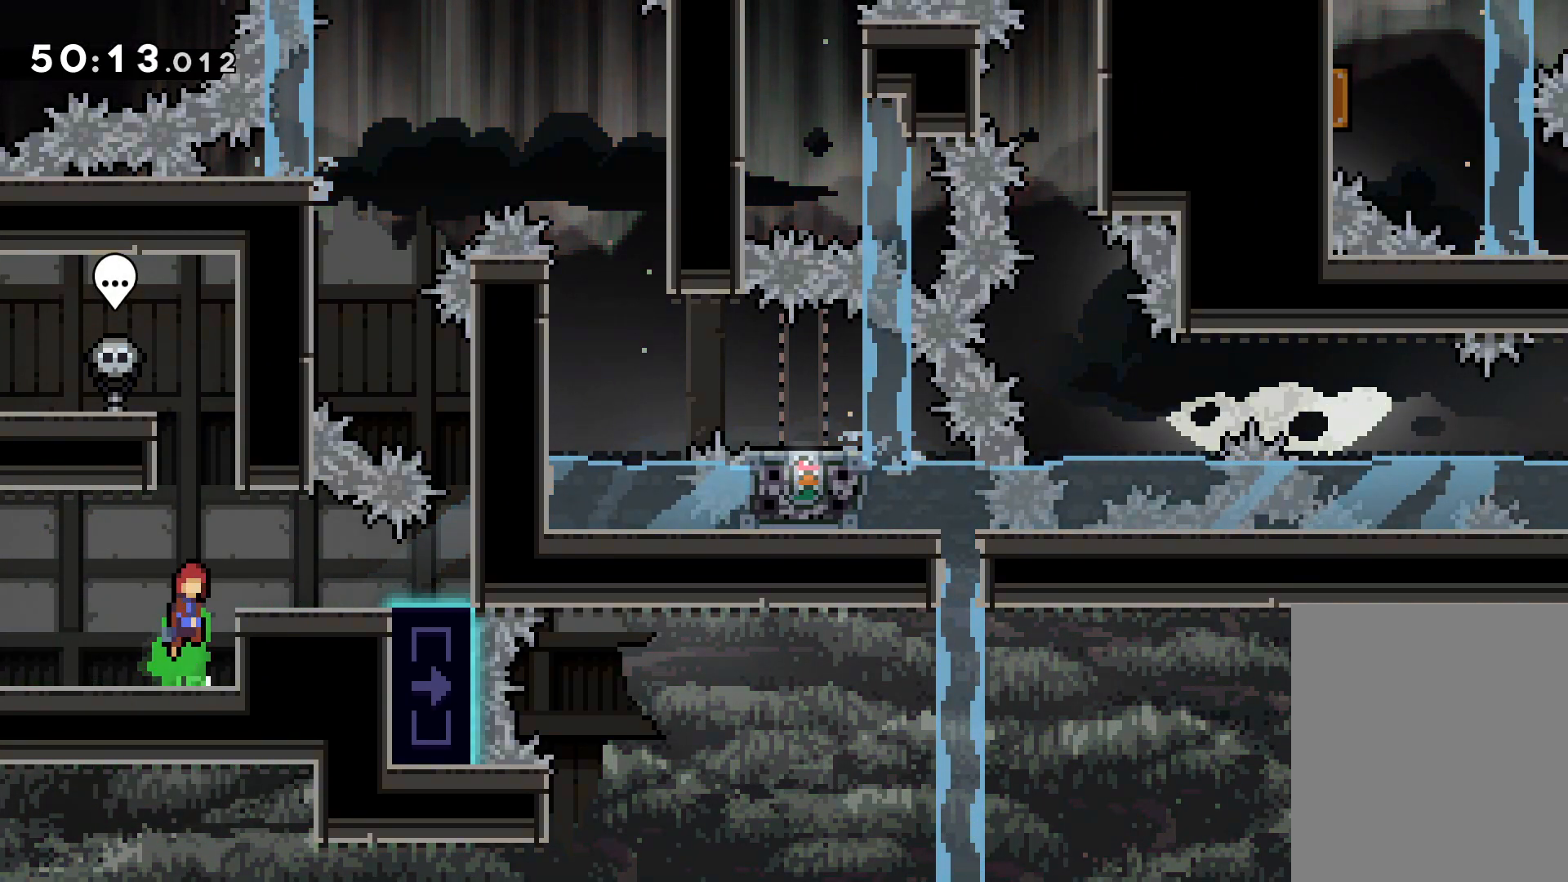
{"keys": ["grab", "left"], "events": [[50, "dash", "down"], [67, "jump", "up"], [233, "dash", "up"], [367, "left", "down"], [467, "up", "up"]]}
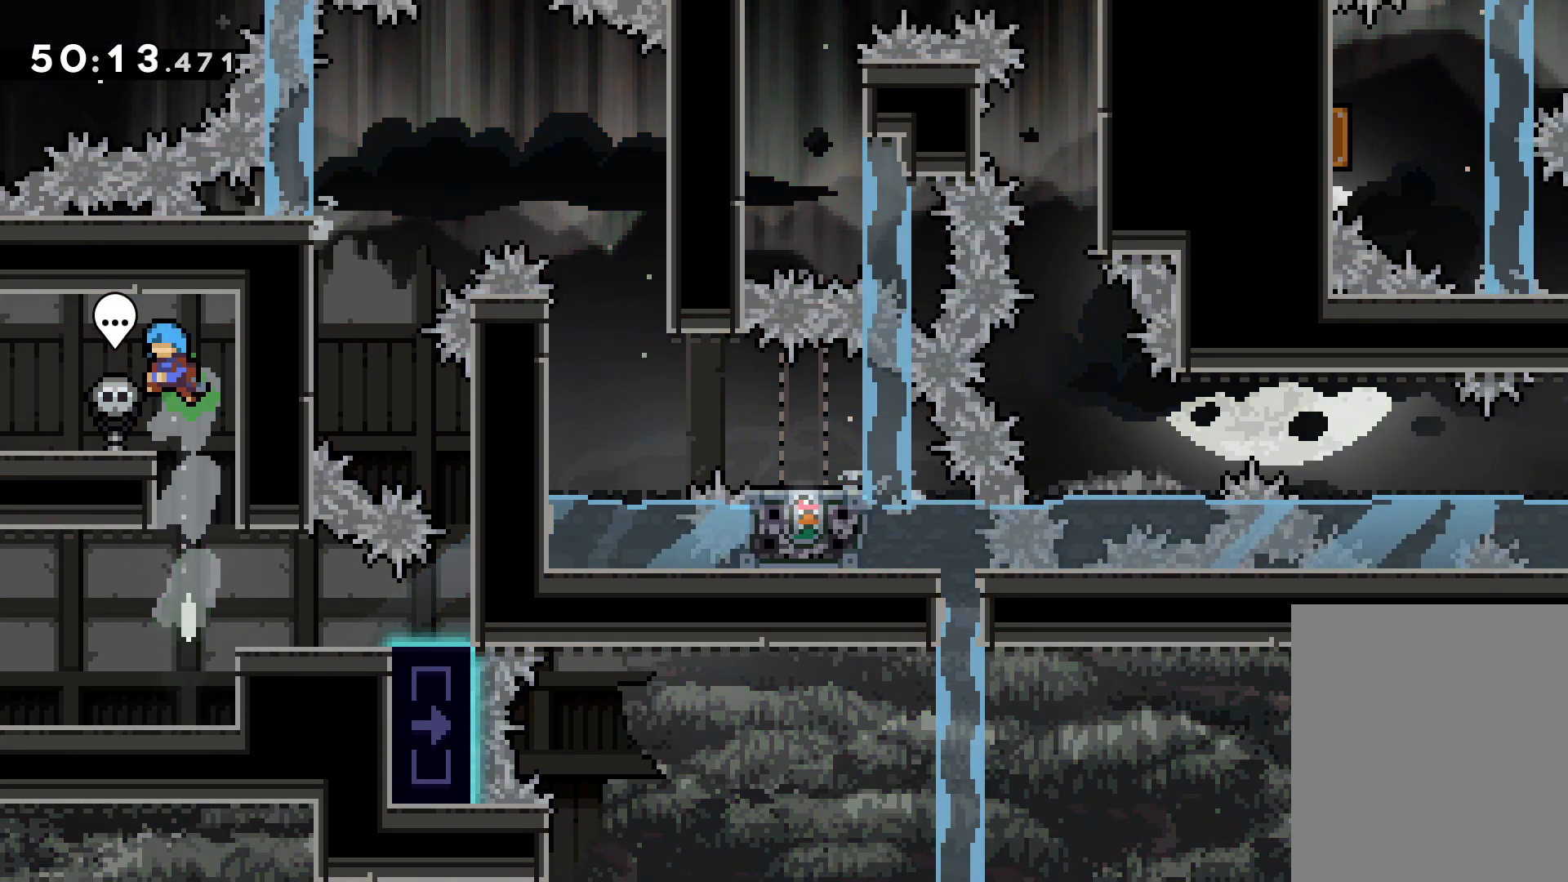
{"keys": [], "events": [[33, "left", "up"], [400, "grab", "up"]]}